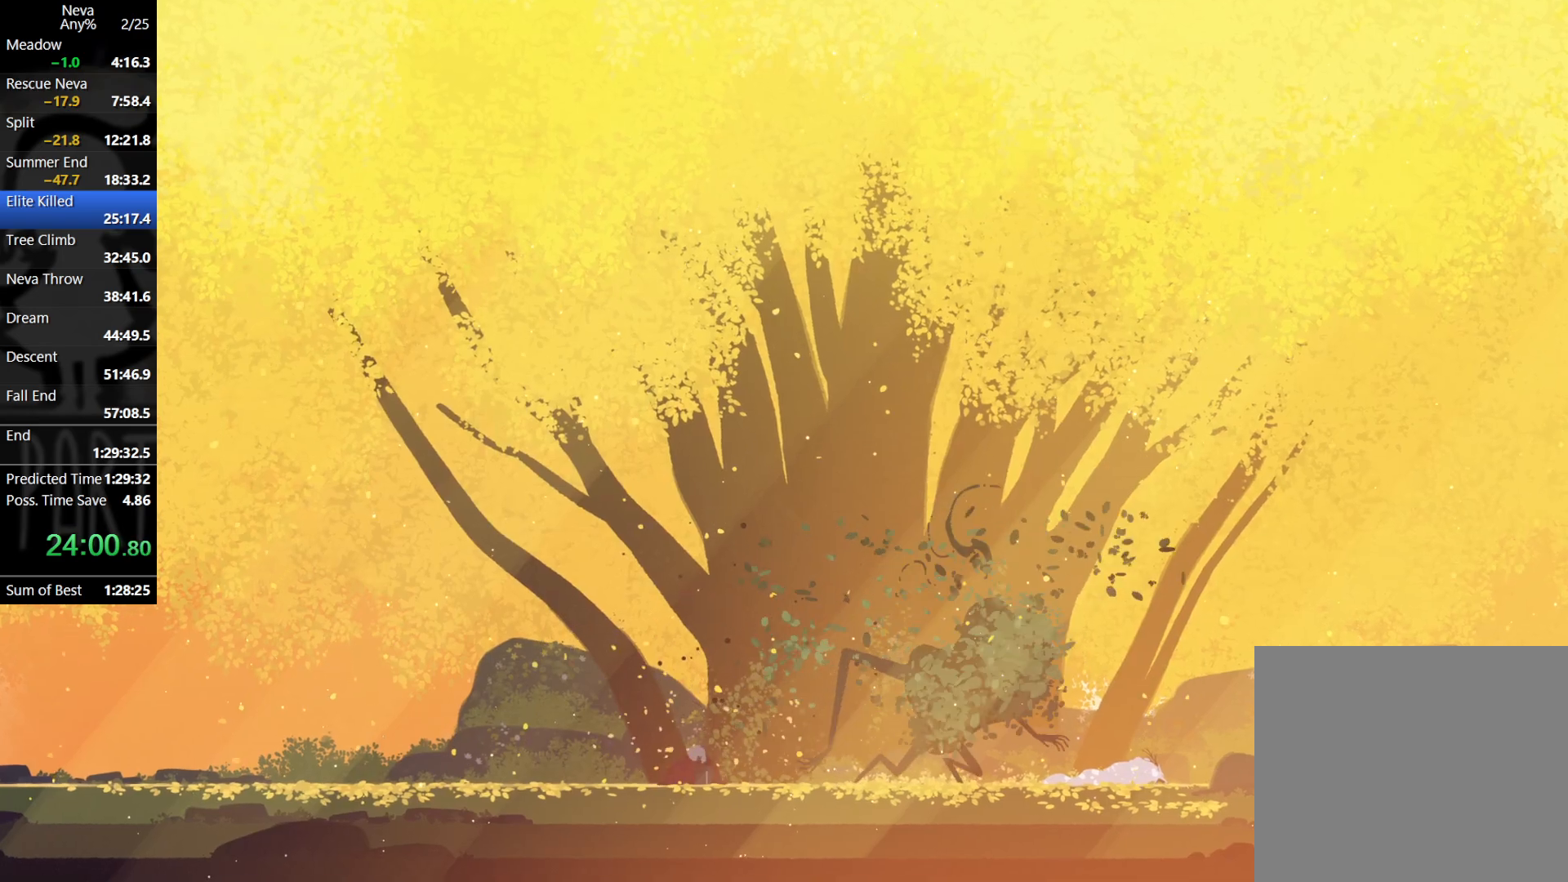
Gameplay with a controller (PlayStation layout); each line is a JSON object with the inputs held at the frame after it. "events" lists button and stick changes between this image and that frame as [ms after this image, input, new state], when the widget could be followed in between. Not read: right_stick.
{"buttons": [], "left_stick": "right", "events": [[200, "CROSS", "down"], [250, "CIRCLE", "down"], [333, "CIRCLE", "up"], [367, "CROSS", "up"]]}
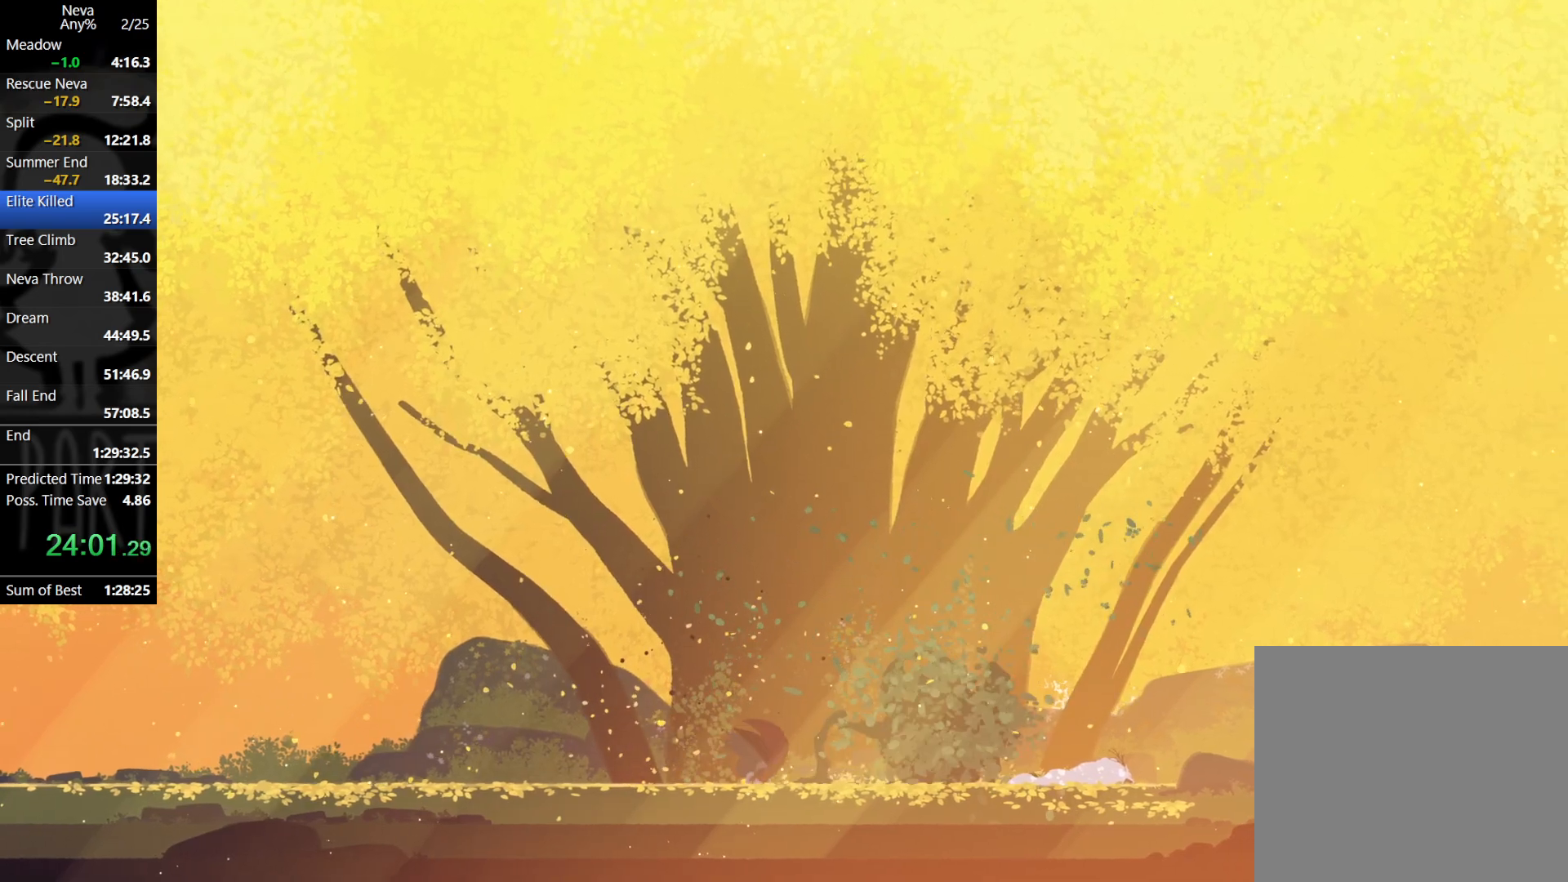
{"buttons": [], "left_stick": "right", "events": [[333, "CROSS", "down"], [367, "CIRCLE", "down"], [417, "CIRCLE", "up"], [450, "CROSS", "up"]]}
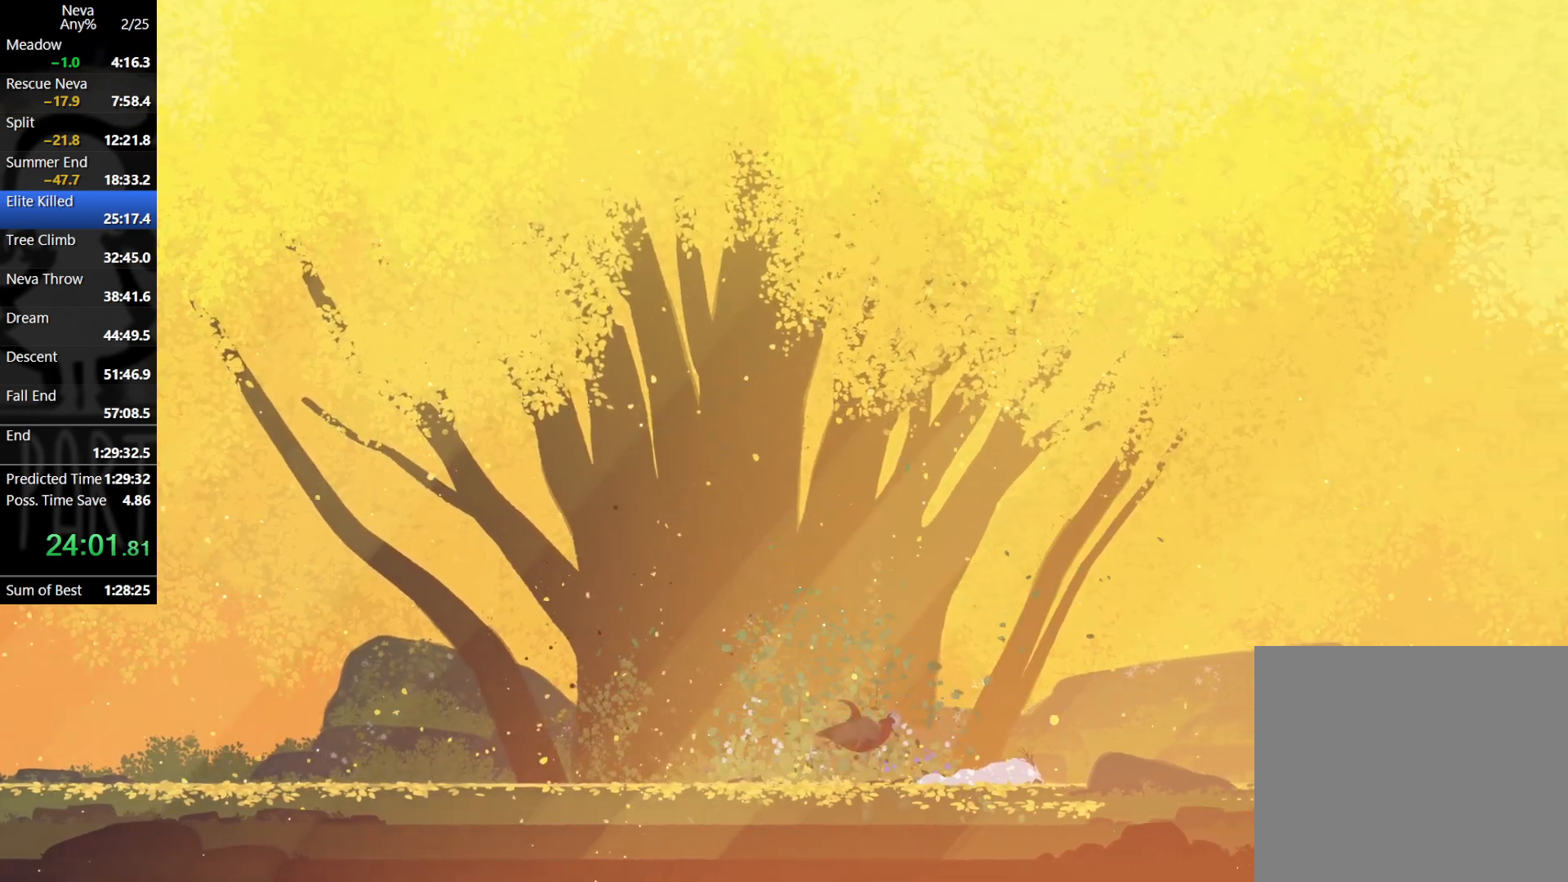
{"buttons": ["TRIANGLE"], "left_stick": "left", "events": [[283, "left_stick", "left"], [483, "TRIANGLE", "down"]]}
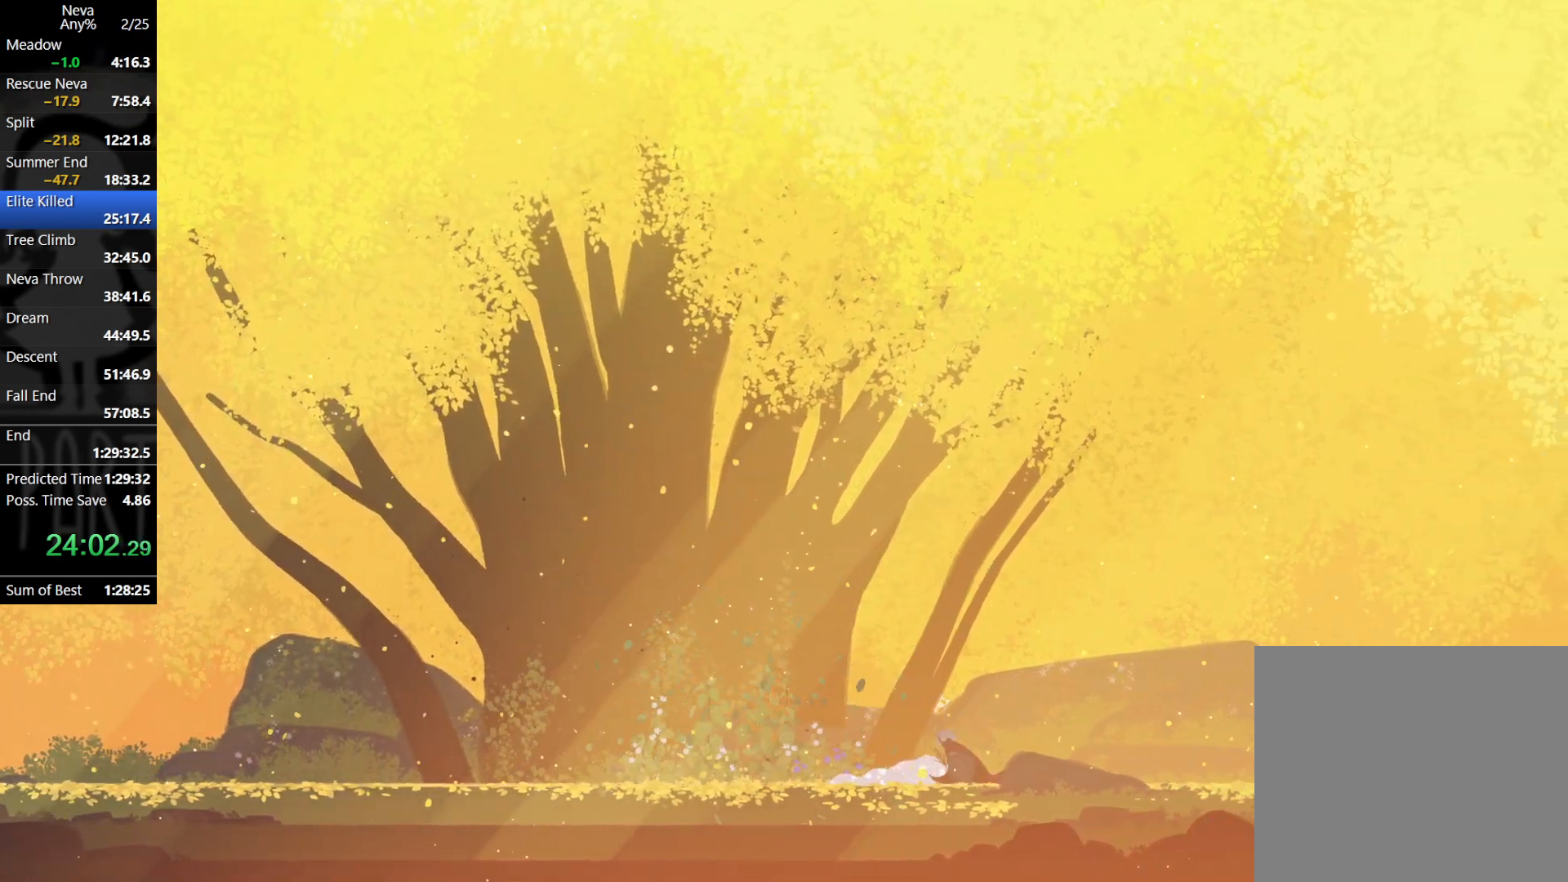
{"buttons": [], "left_stick": "center", "events": [[17, "left_stick", "center"], [50, "TRIANGLE", "up"], [100, "TRIANGLE", "down"], [167, "TRIANGLE", "up"], [200, "TRIANGLE", "down"], [283, "TRIANGLE", "up"], [333, "TRIANGLE", "down"], [417, "TRIANGLE", "up"]]}
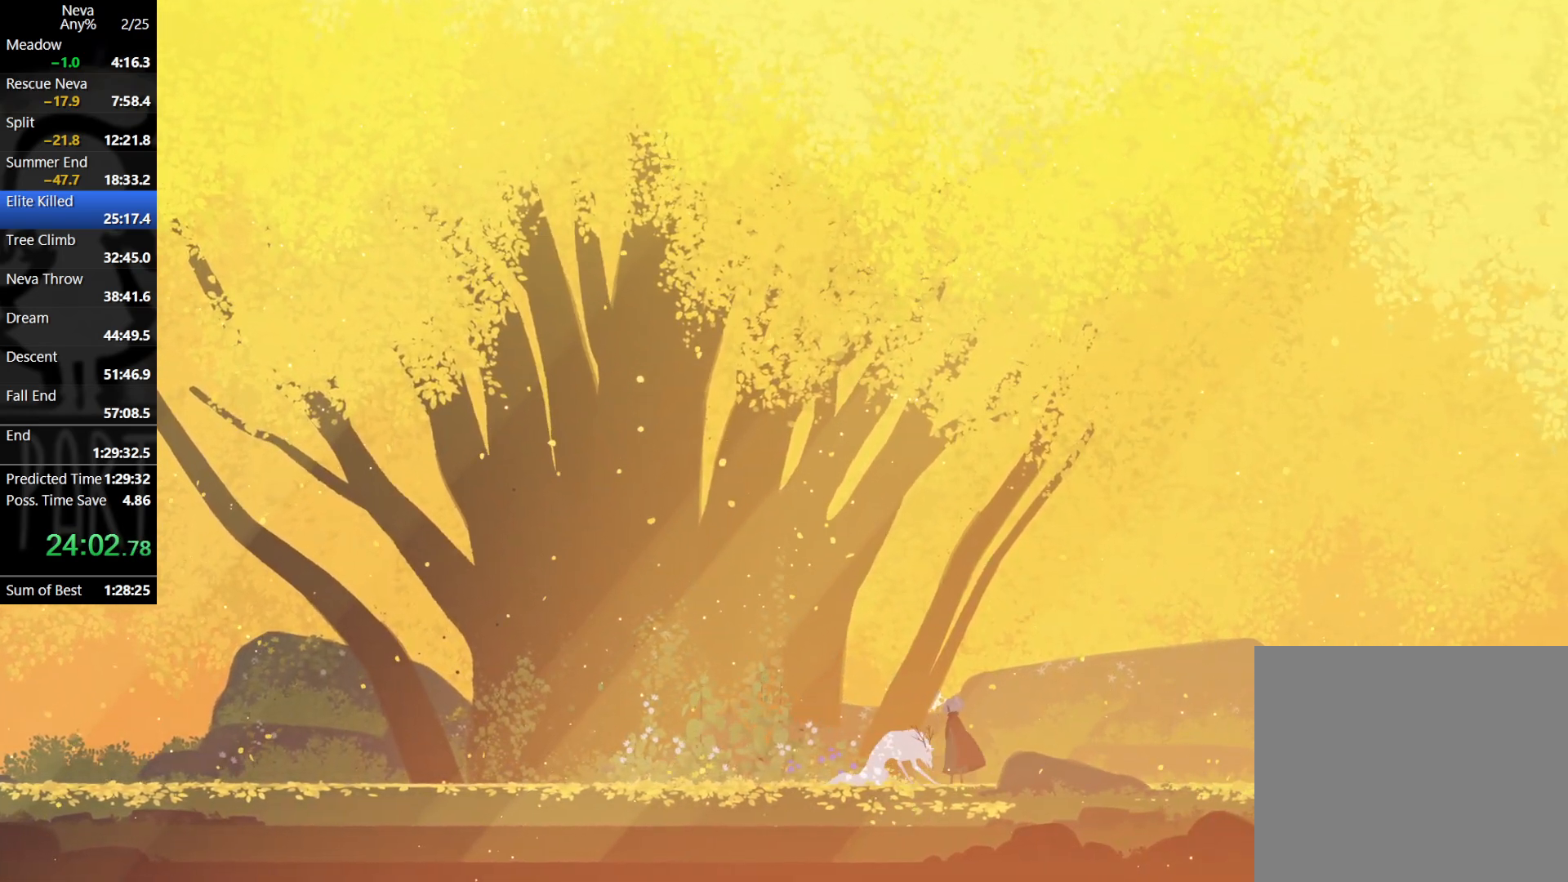
{"buttons": [], "left_stick": "left", "events": [[383, "left_stick", "left"]]}
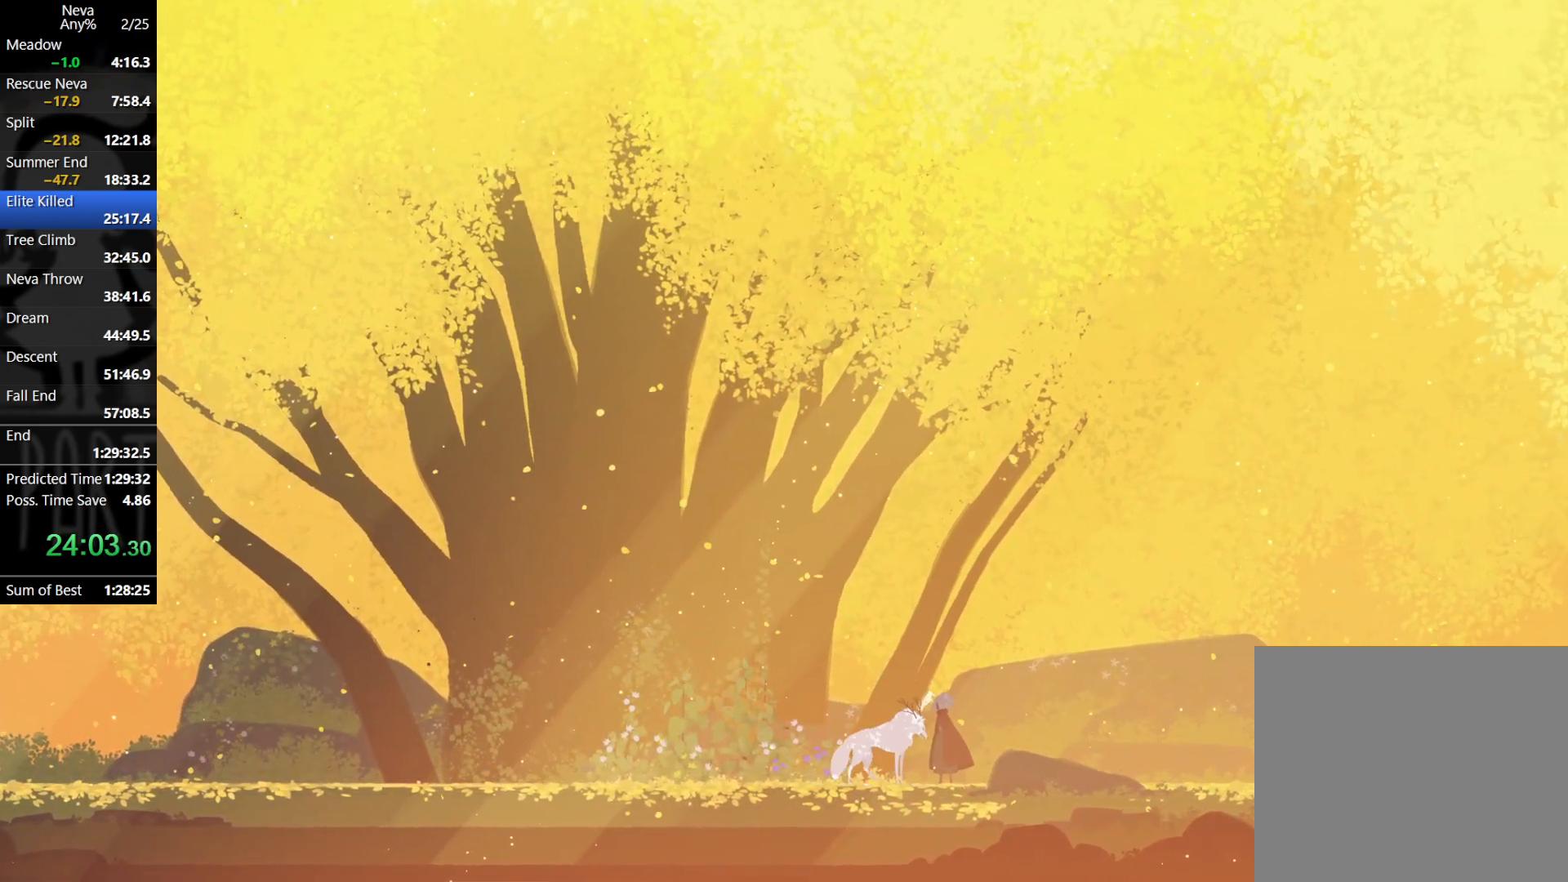
{"buttons": [], "left_stick": "center", "events": [[183, "left_stick", "center"]]}
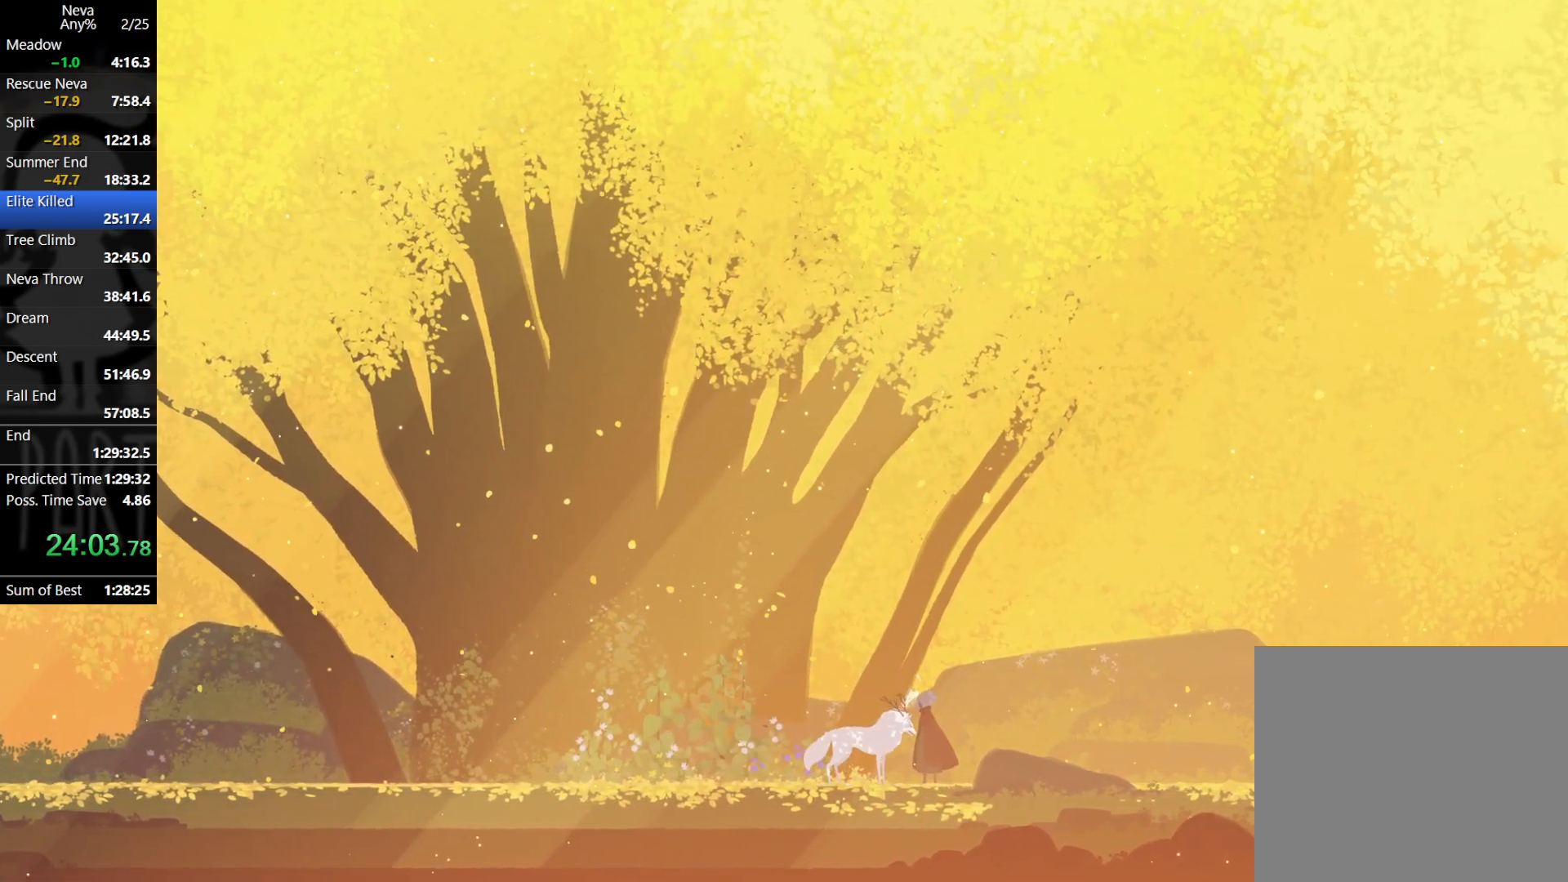
{"buttons": [], "left_stick": "center", "events": []}
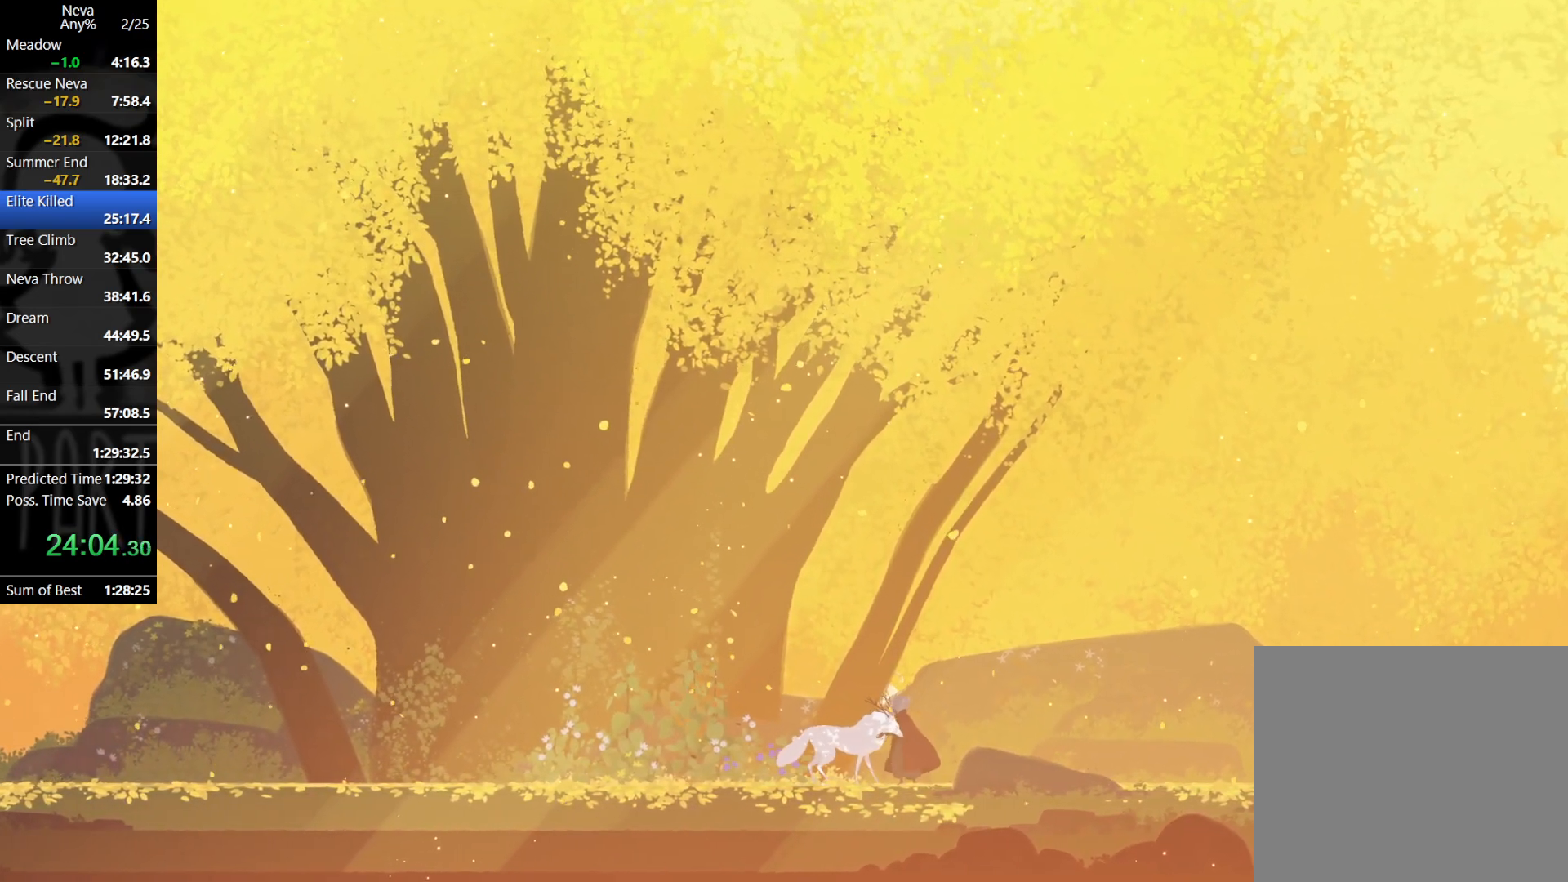
{"buttons": [], "left_stick": "center", "events": []}
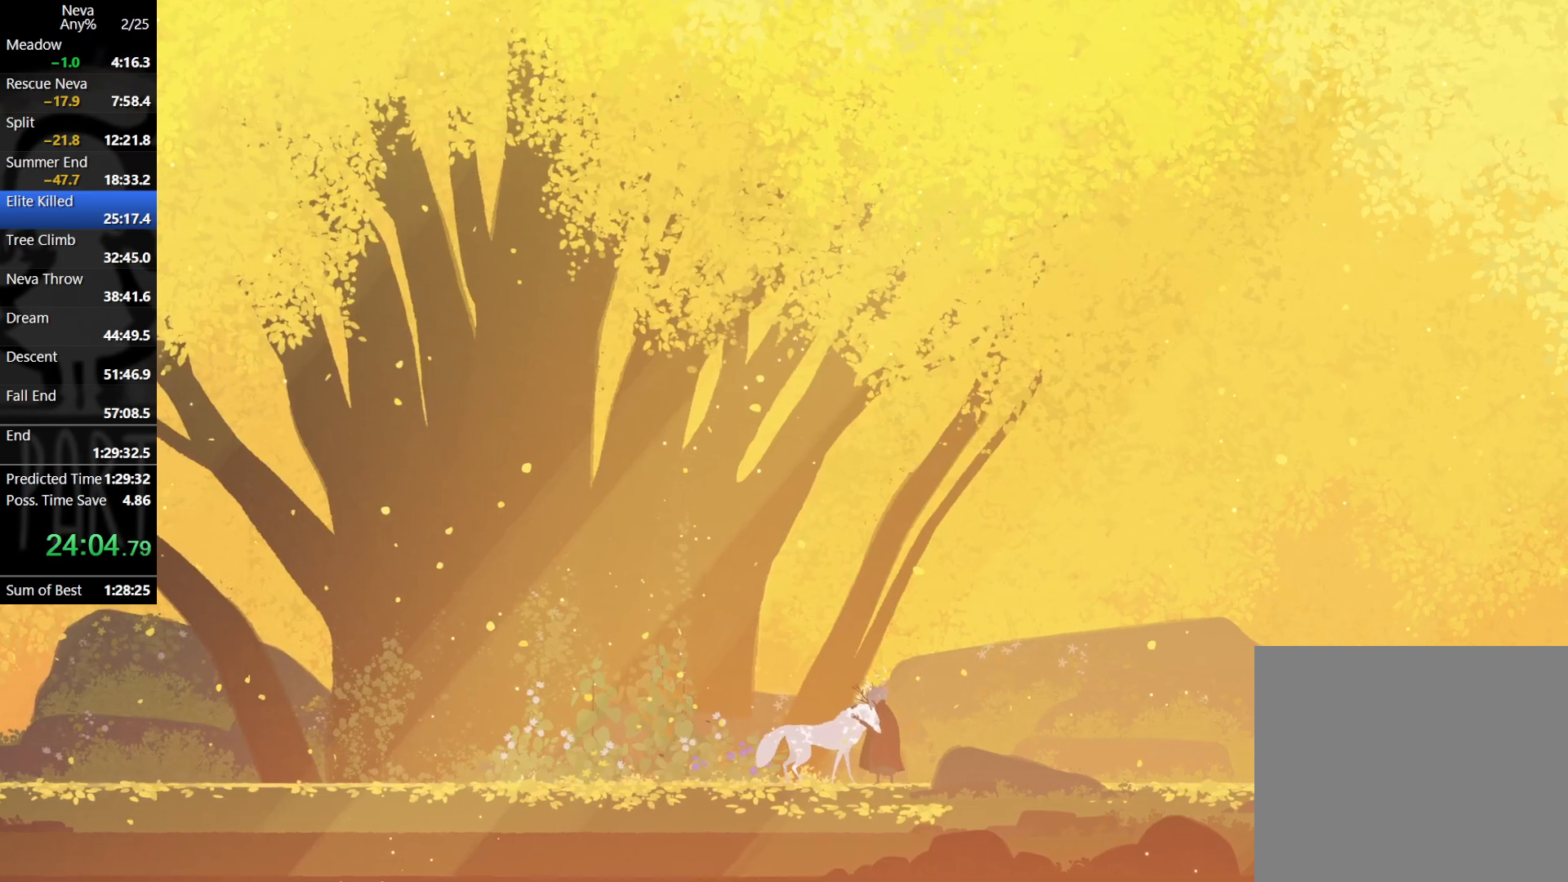
{"buttons": [], "left_stick": "center", "events": []}
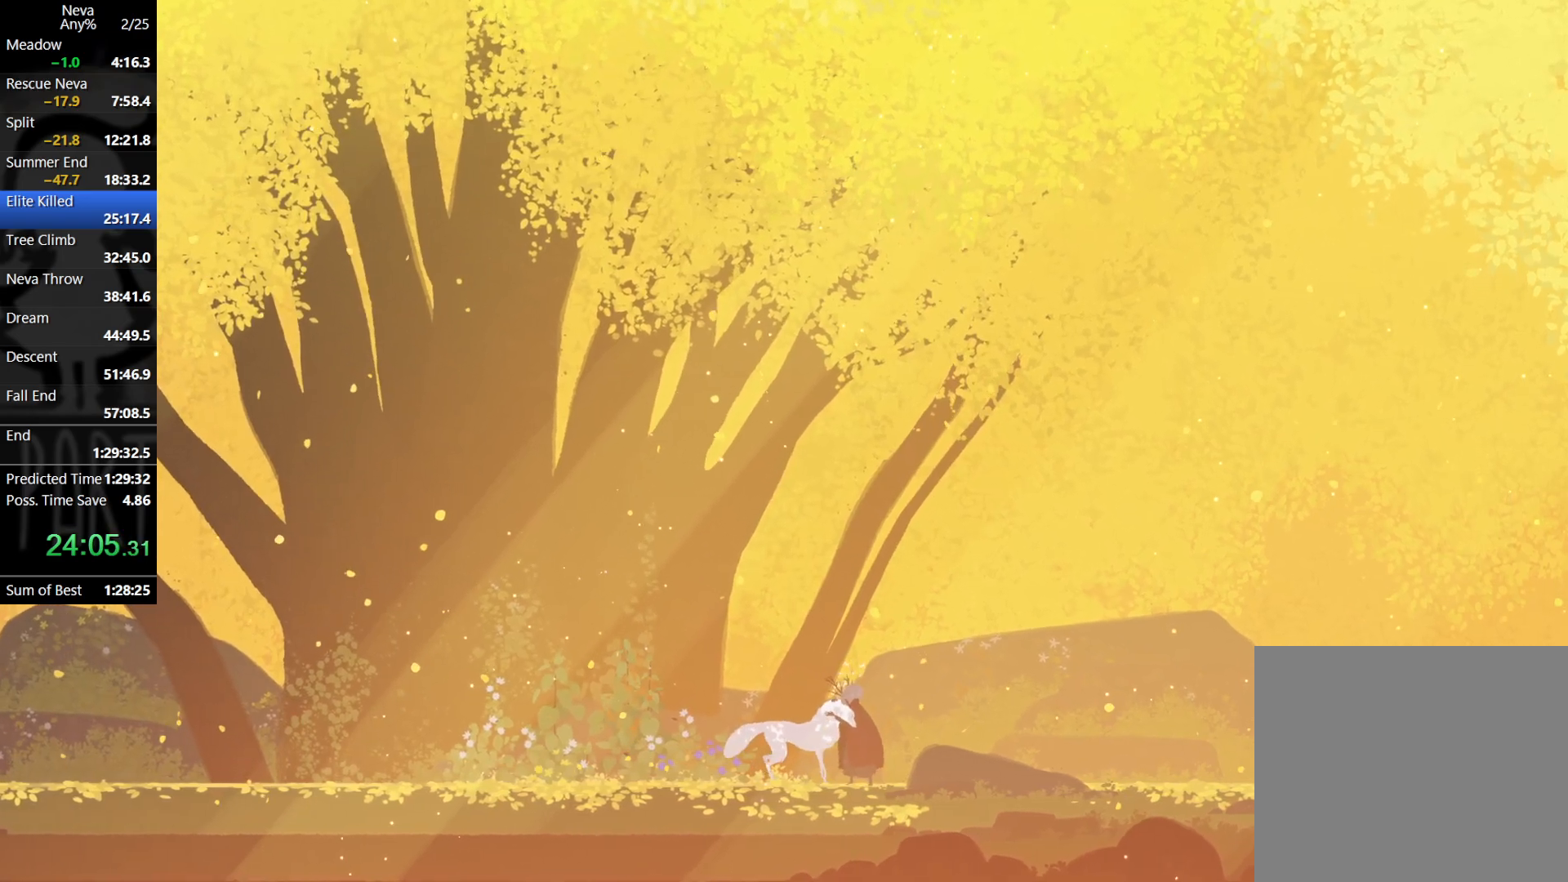
{"buttons": [], "left_stick": "right", "events": [[367, "left_stick", "right"]]}
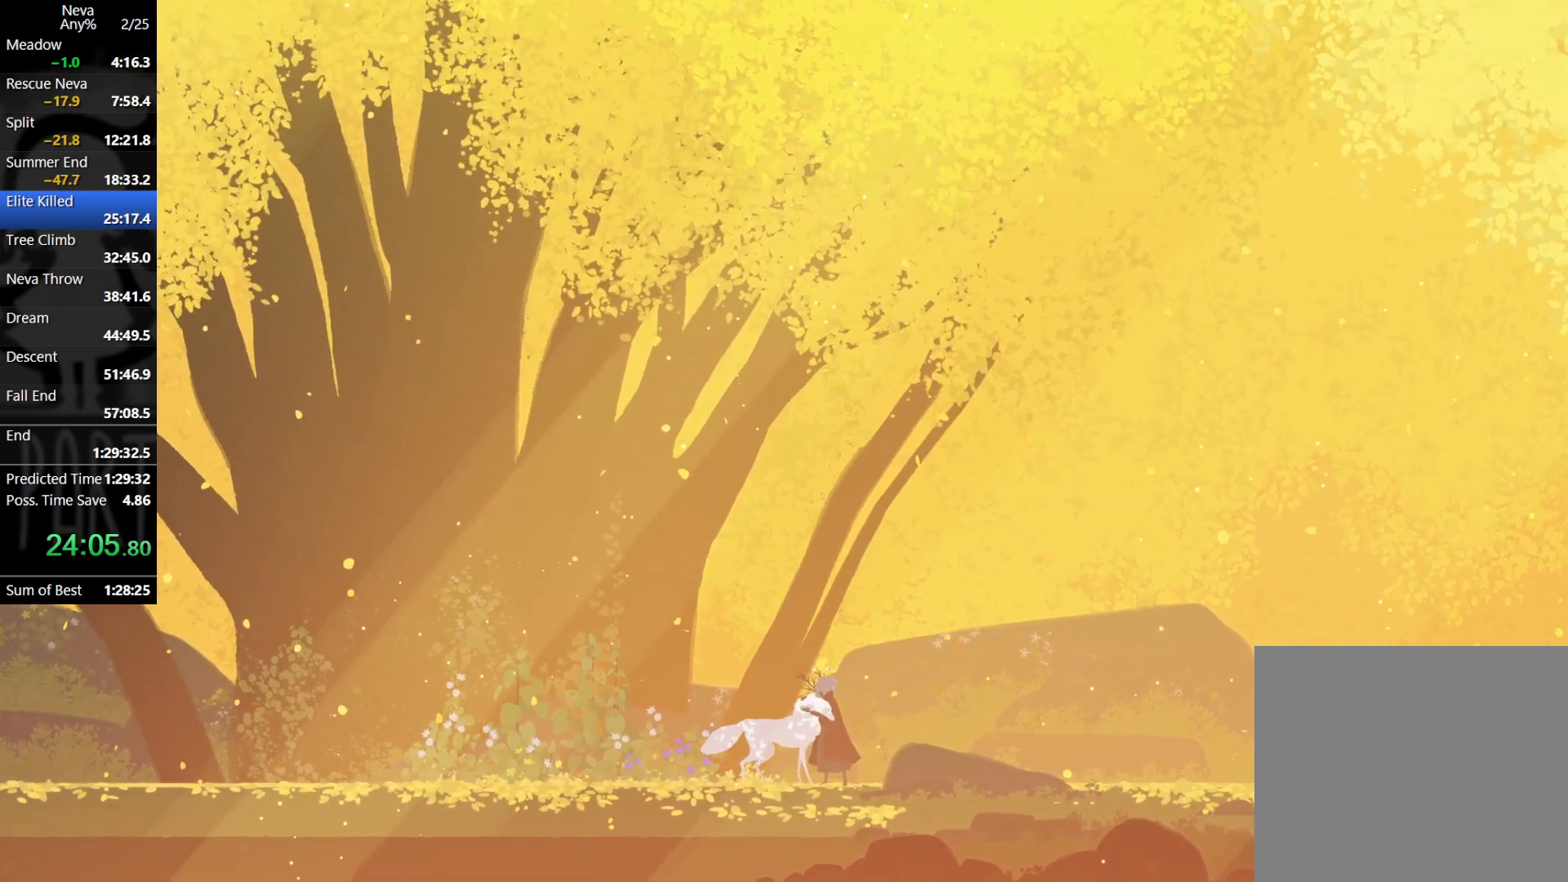
{"buttons": [], "left_stick": "right", "events": []}
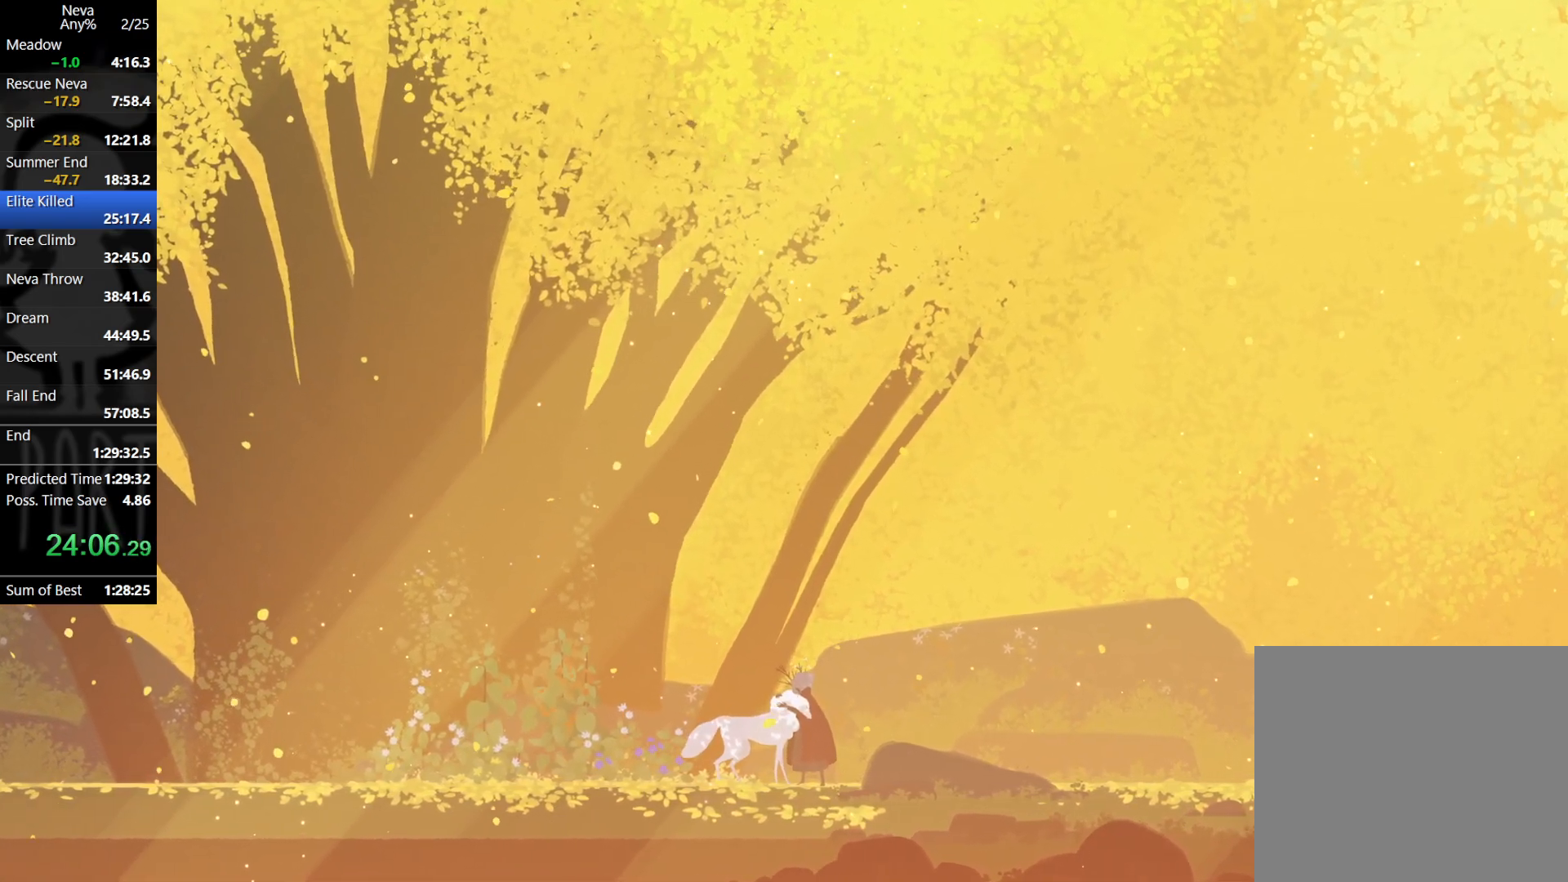
{"buttons": [], "left_stick": "right", "events": []}
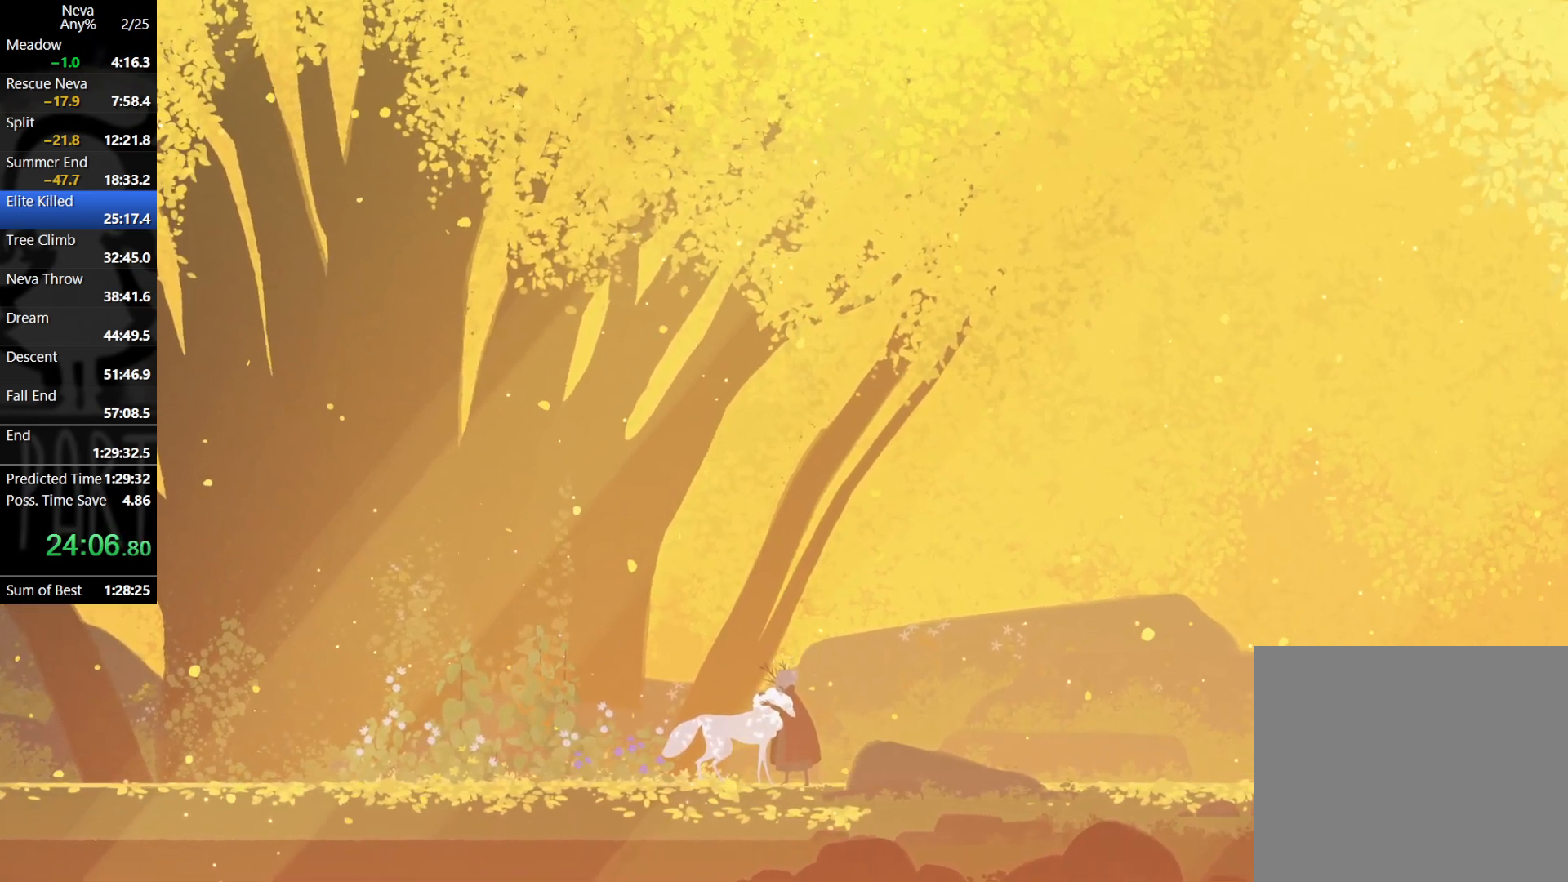
{"buttons": [], "left_stick": "right", "events": []}
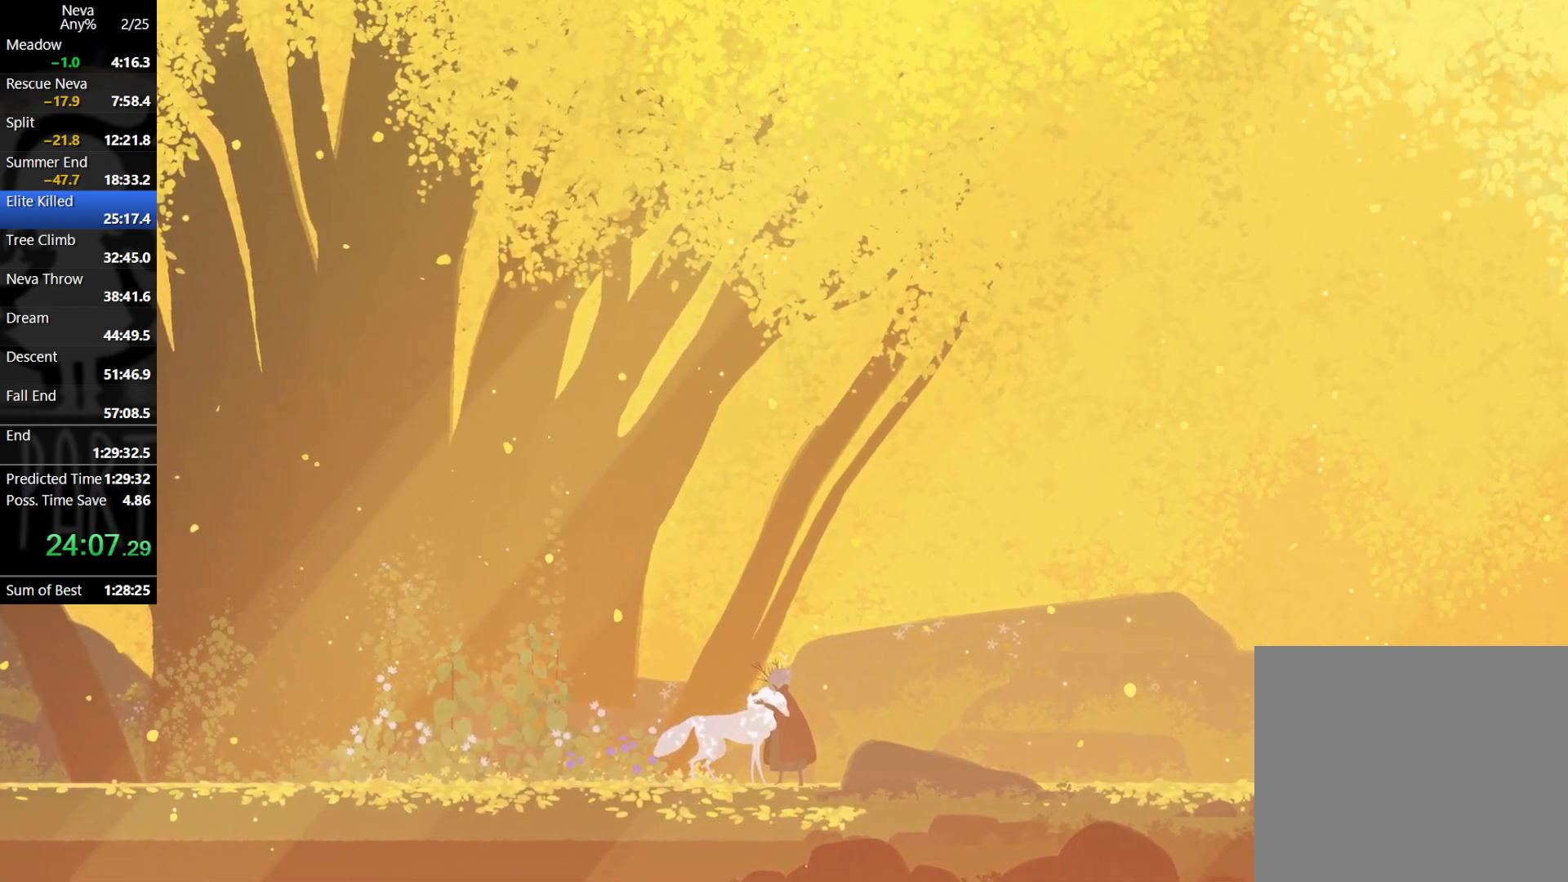
{"buttons": [], "left_stick": "right", "events": []}
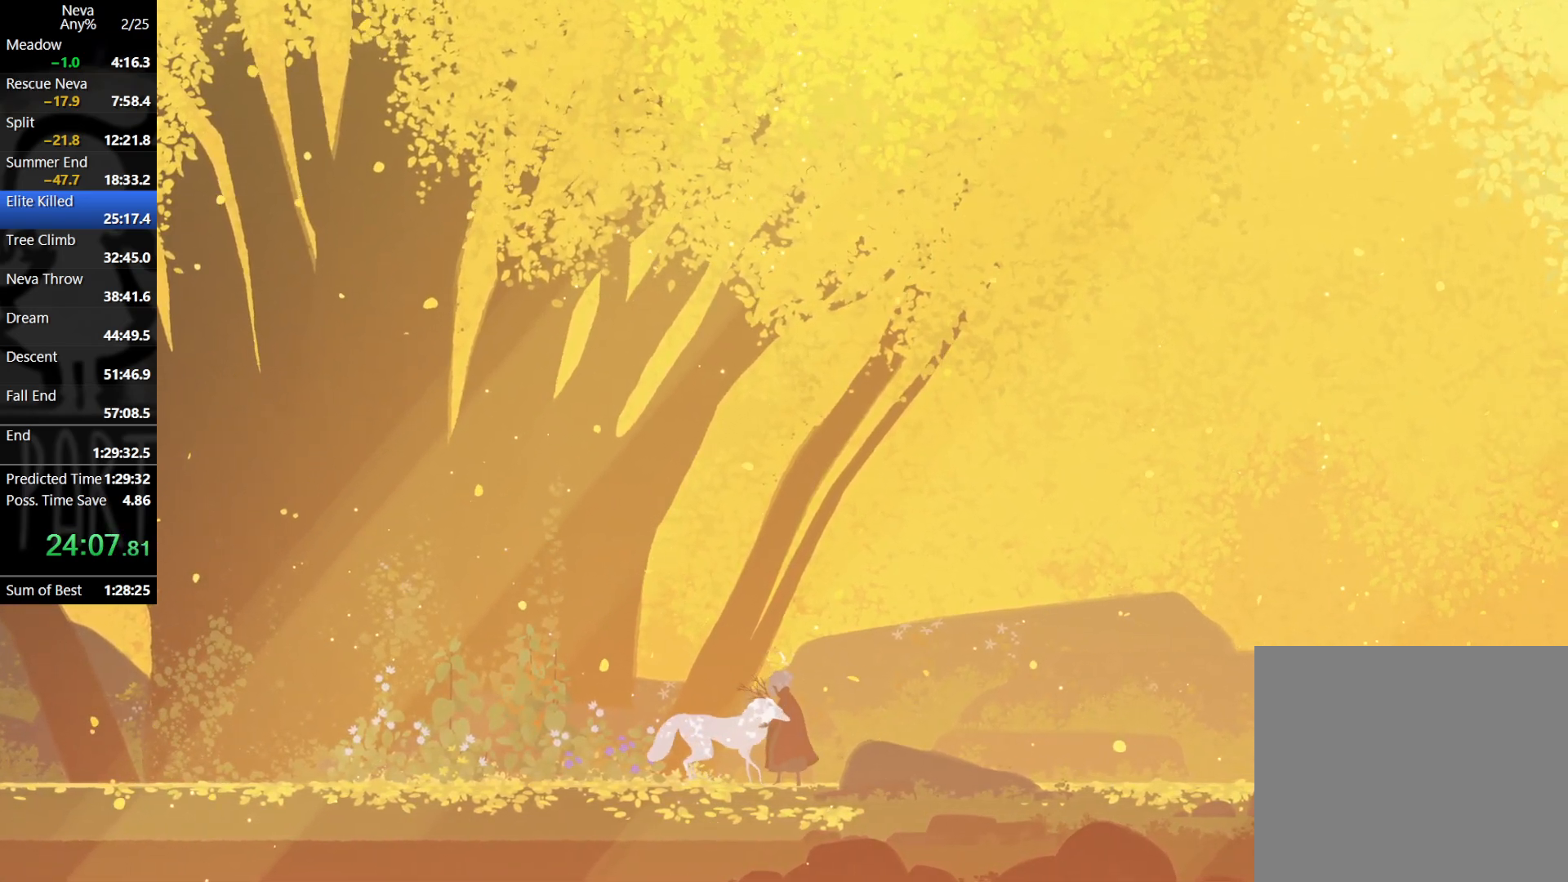
{"buttons": [], "left_stick": "right", "events": []}
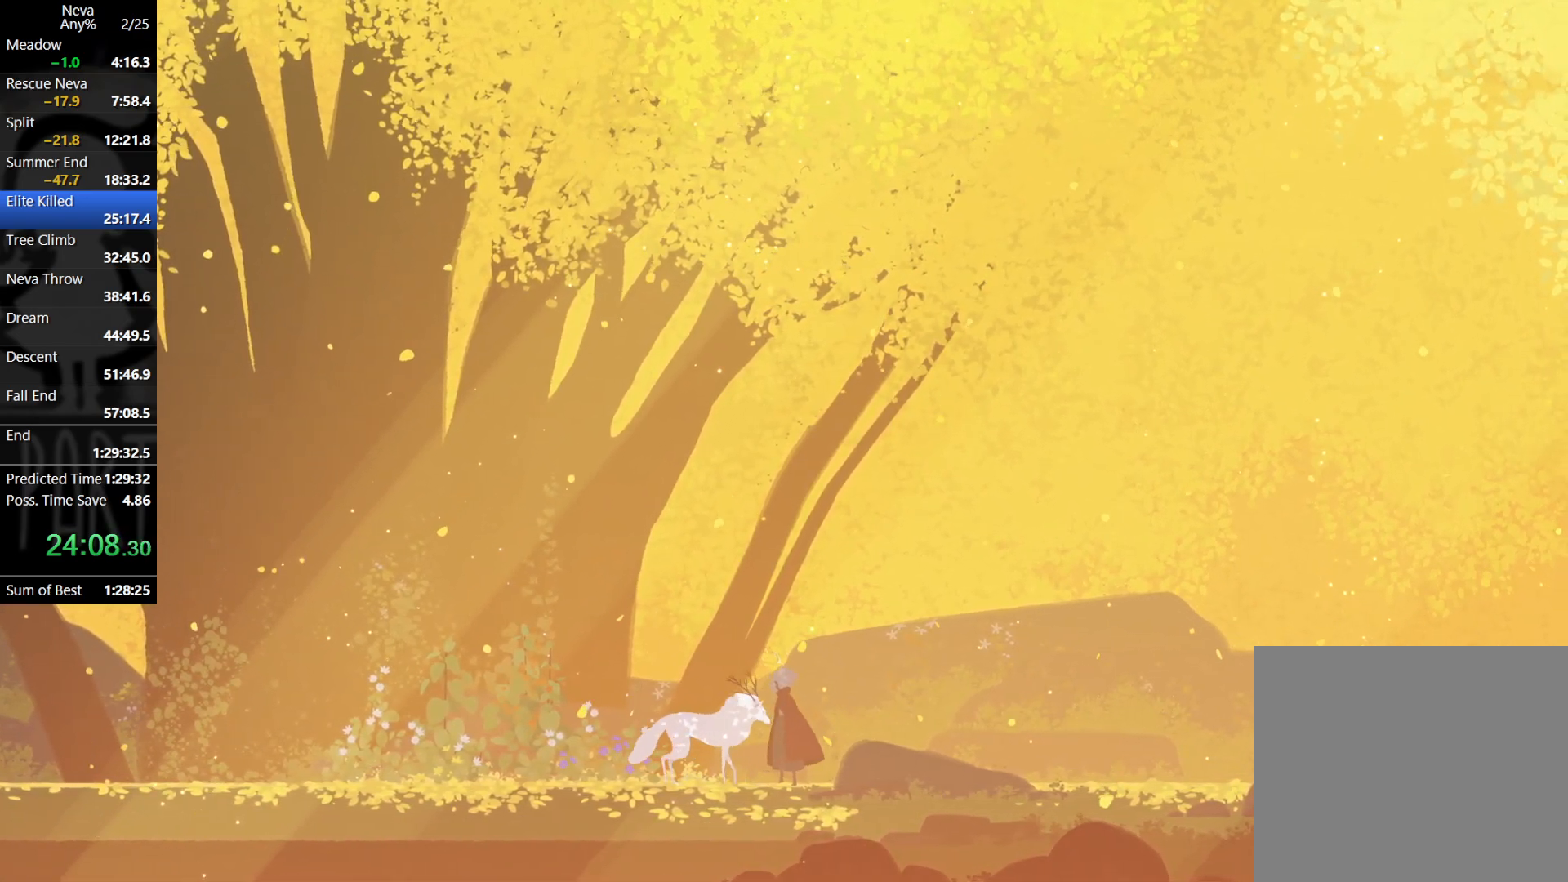
{"buttons": [], "left_stick": "right", "events": []}
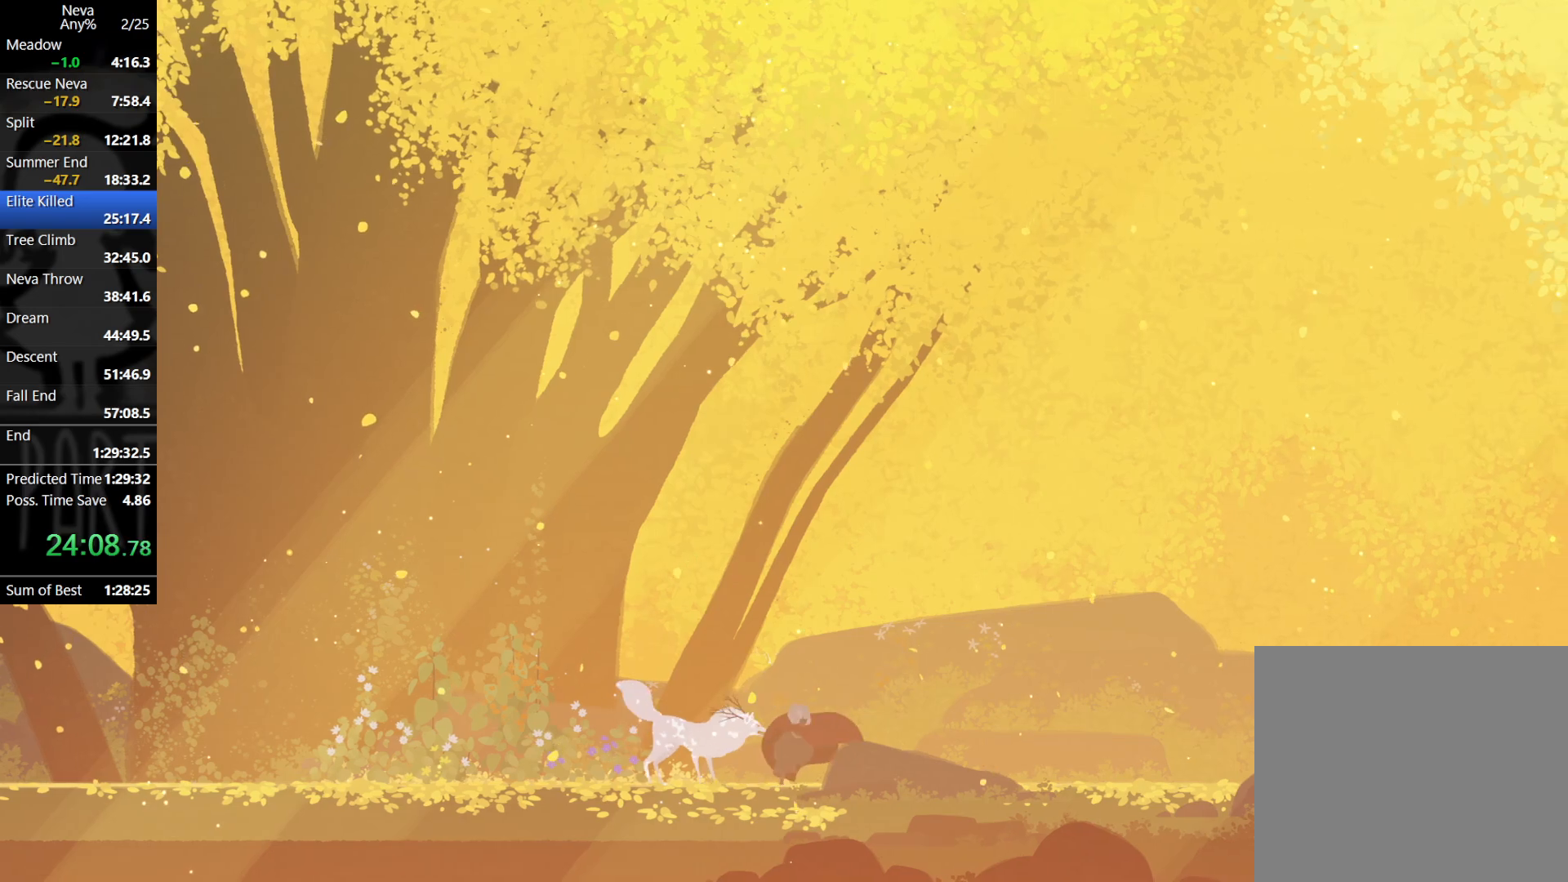
{"buttons": [], "left_stick": "right", "events": [[67, "CROSS", "down"], [83, "CIRCLE", "down"], [183, "CIRCLE", "up"], [200, "CROSS", "up"]]}
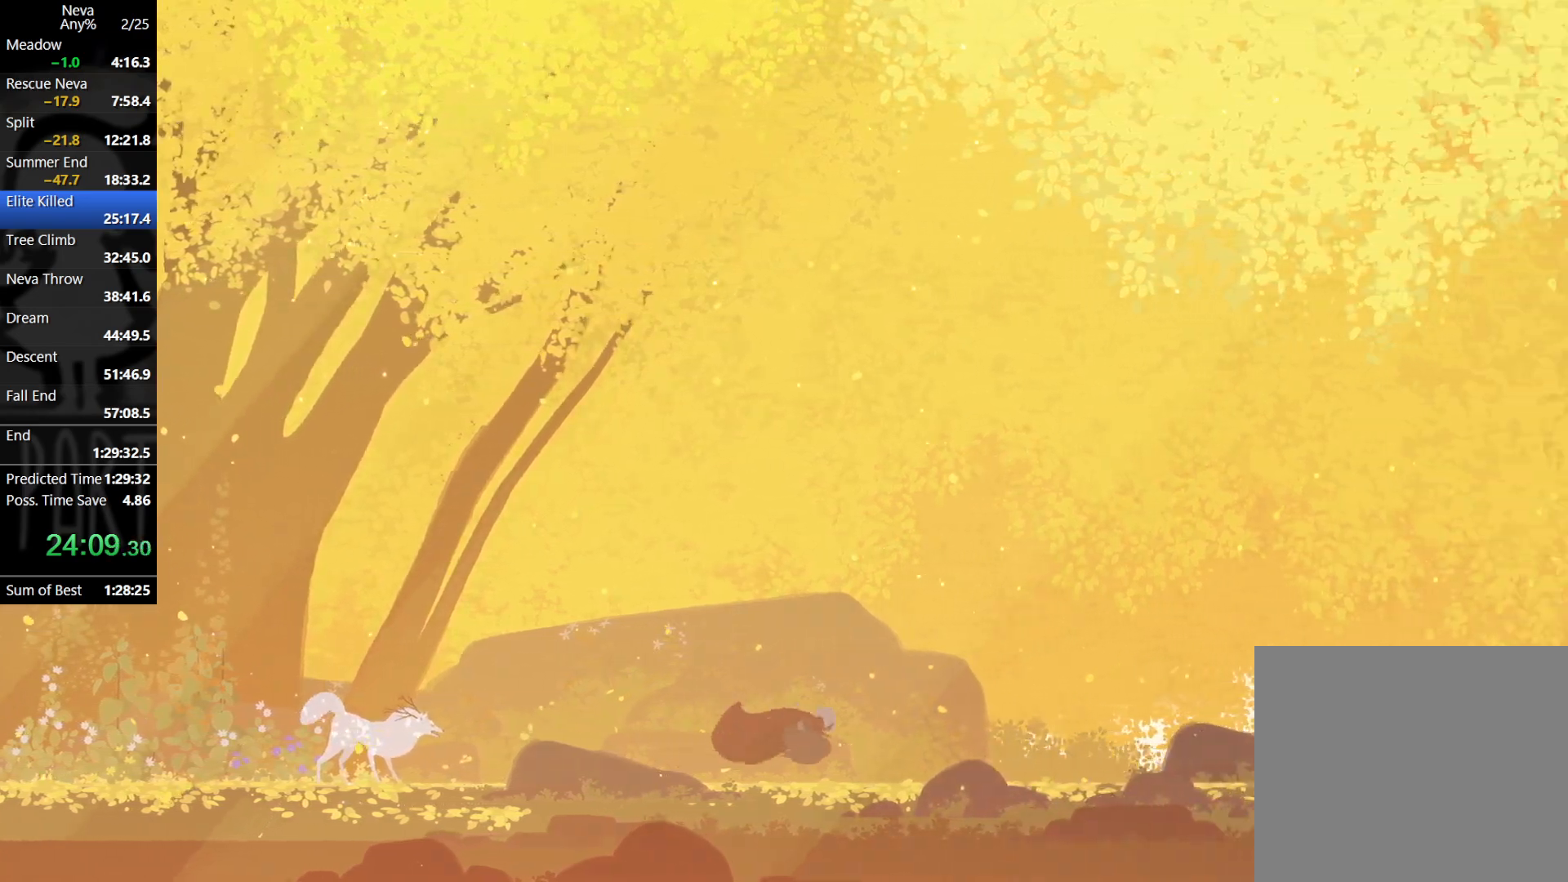
{"buttons": [], "left_stick": "right", "events": [[200, "CROSS", "down"], [233, "CIRCLE", "down"], [300, "CIRCLE", "up"], [333, "CROSS", "up"]]}
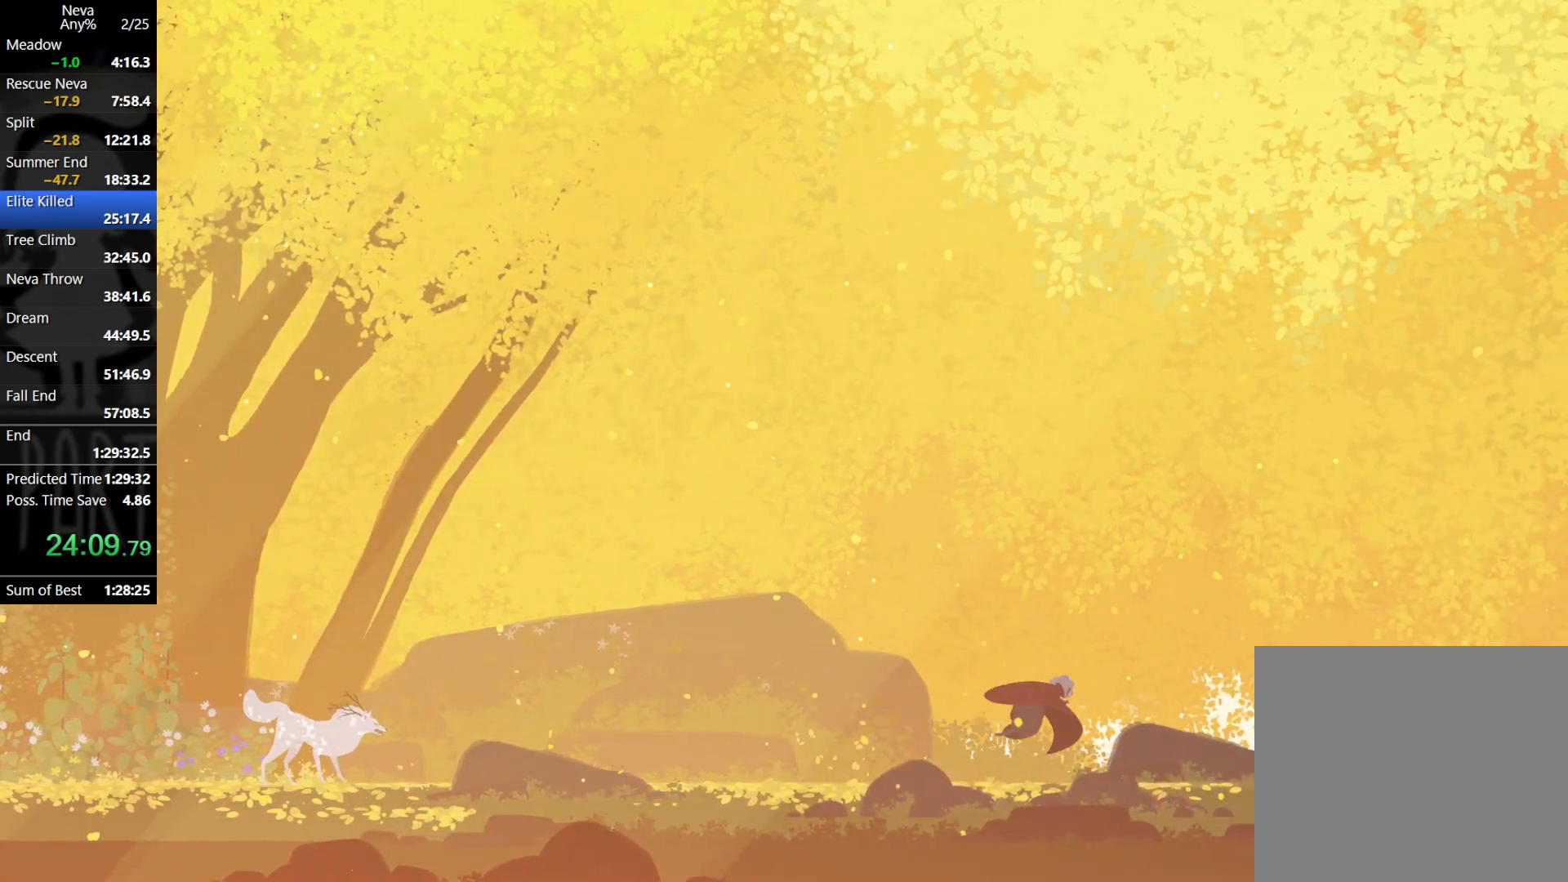
{"buttons": [], "left_stick": "right", "events": [[333, "CROSS", "down"], [350, "CIRCLE", "down"], [433, "CIRCLE", "up"], [483, "CROSS", "up"]]}
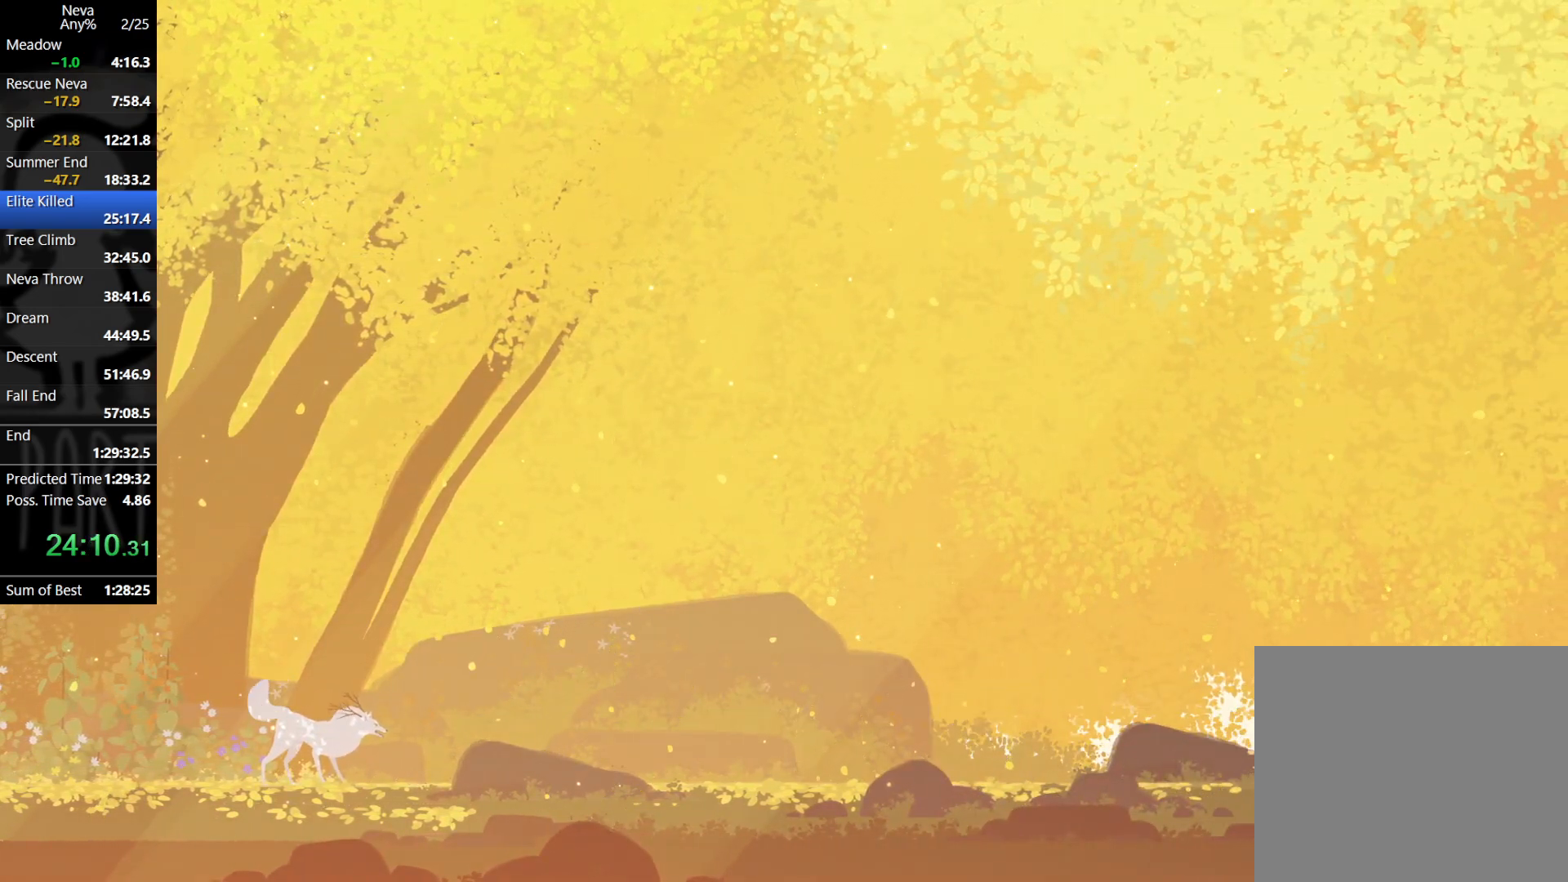
{"buttons": [], "left_stick": "right", "events": []}
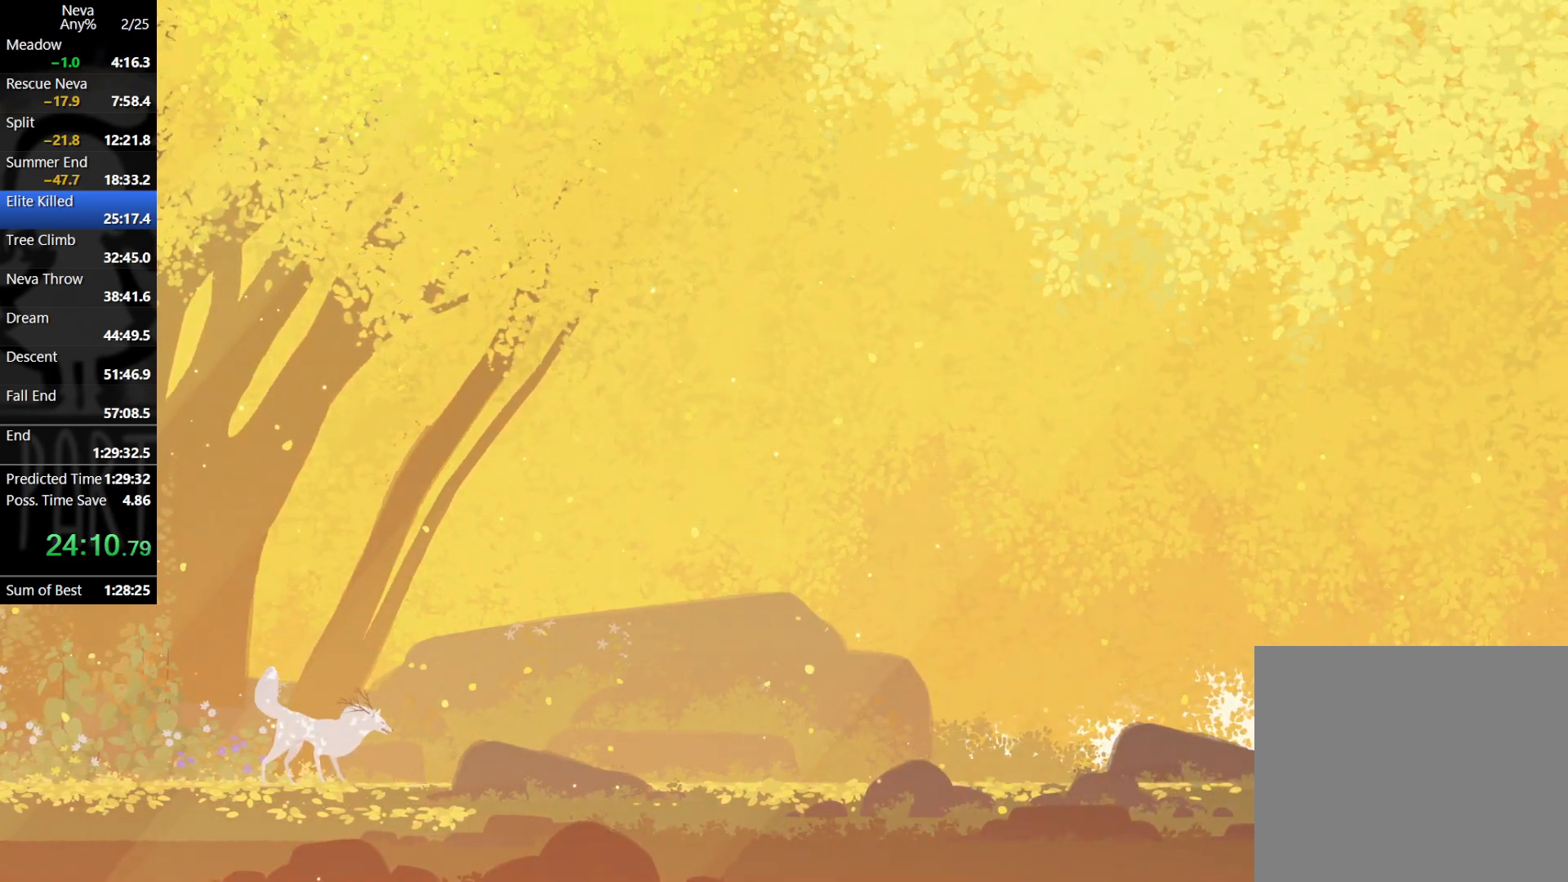
{"buttons": [], "left_stick": "right", "events": []}
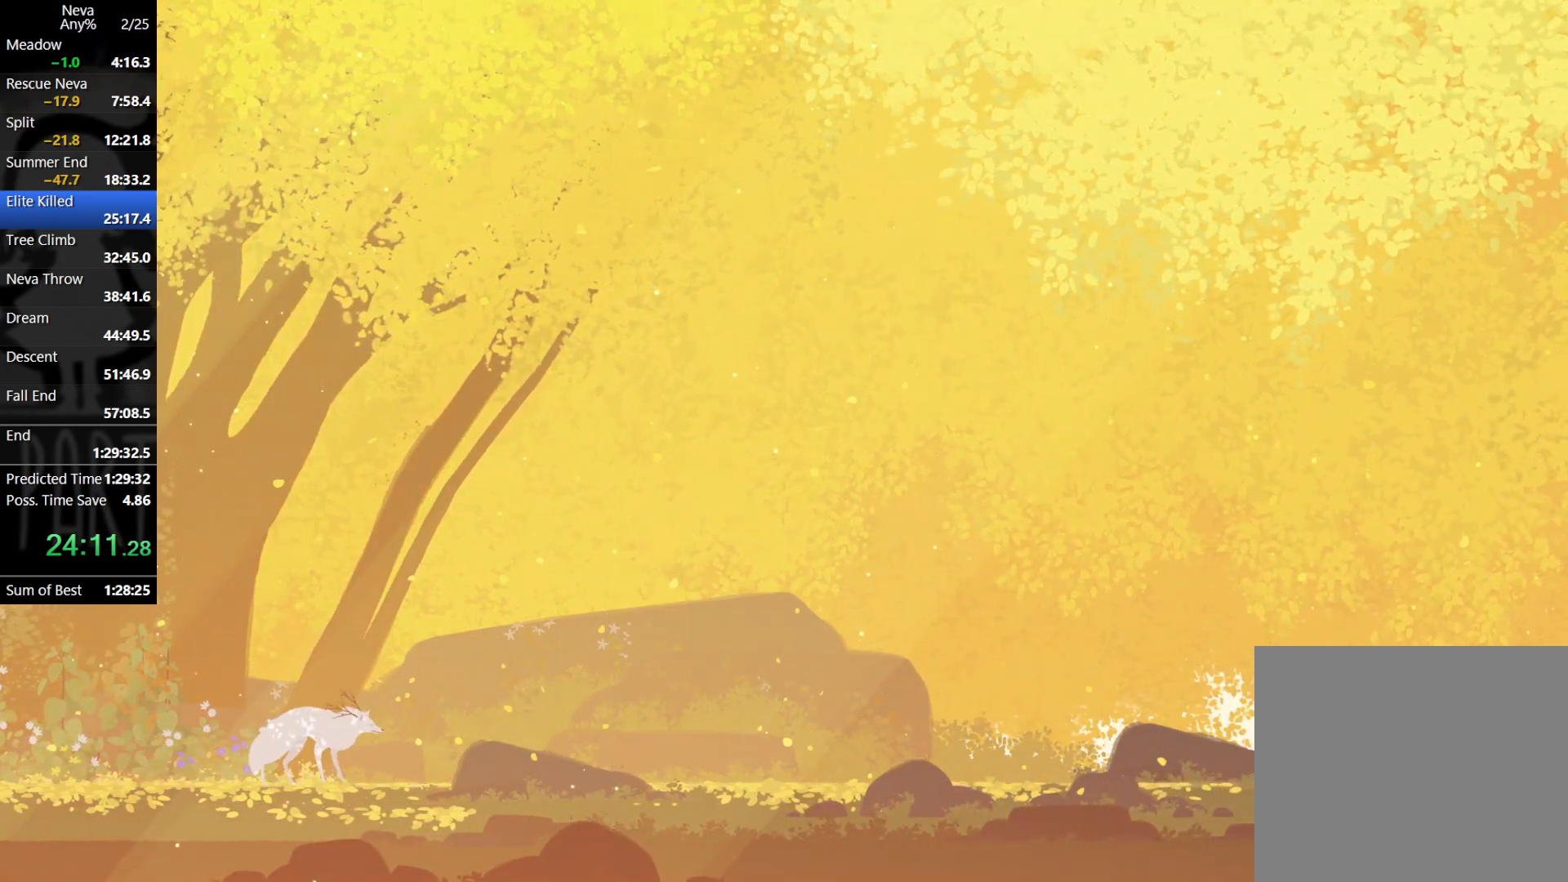
{"buttons": [], "left_stick": "right", "events": []}
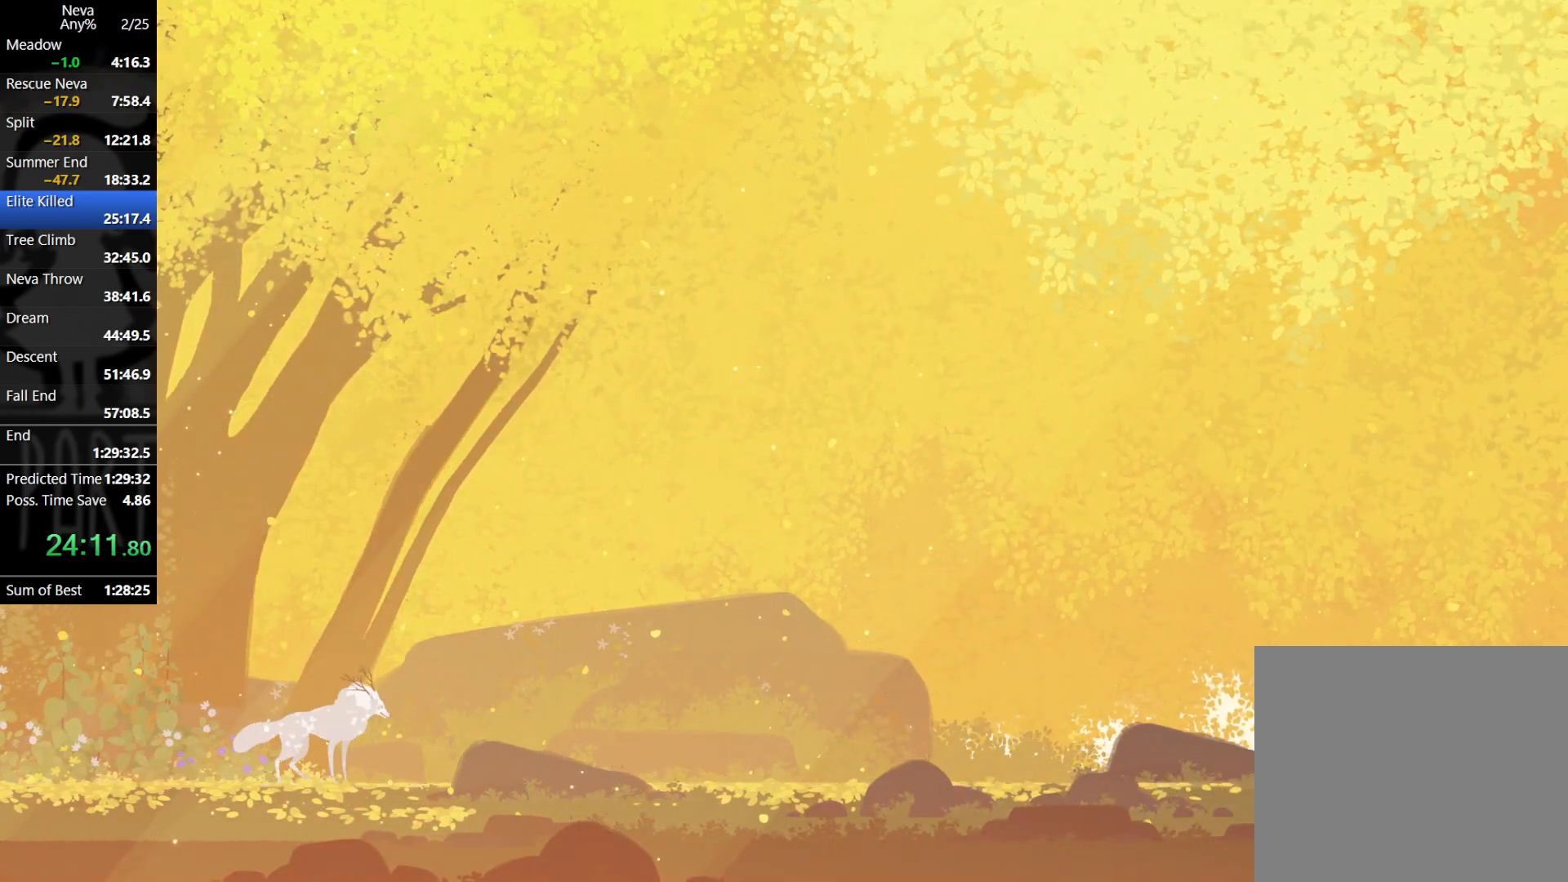
{"buttons": [], "left_stick": "right", "events": []}
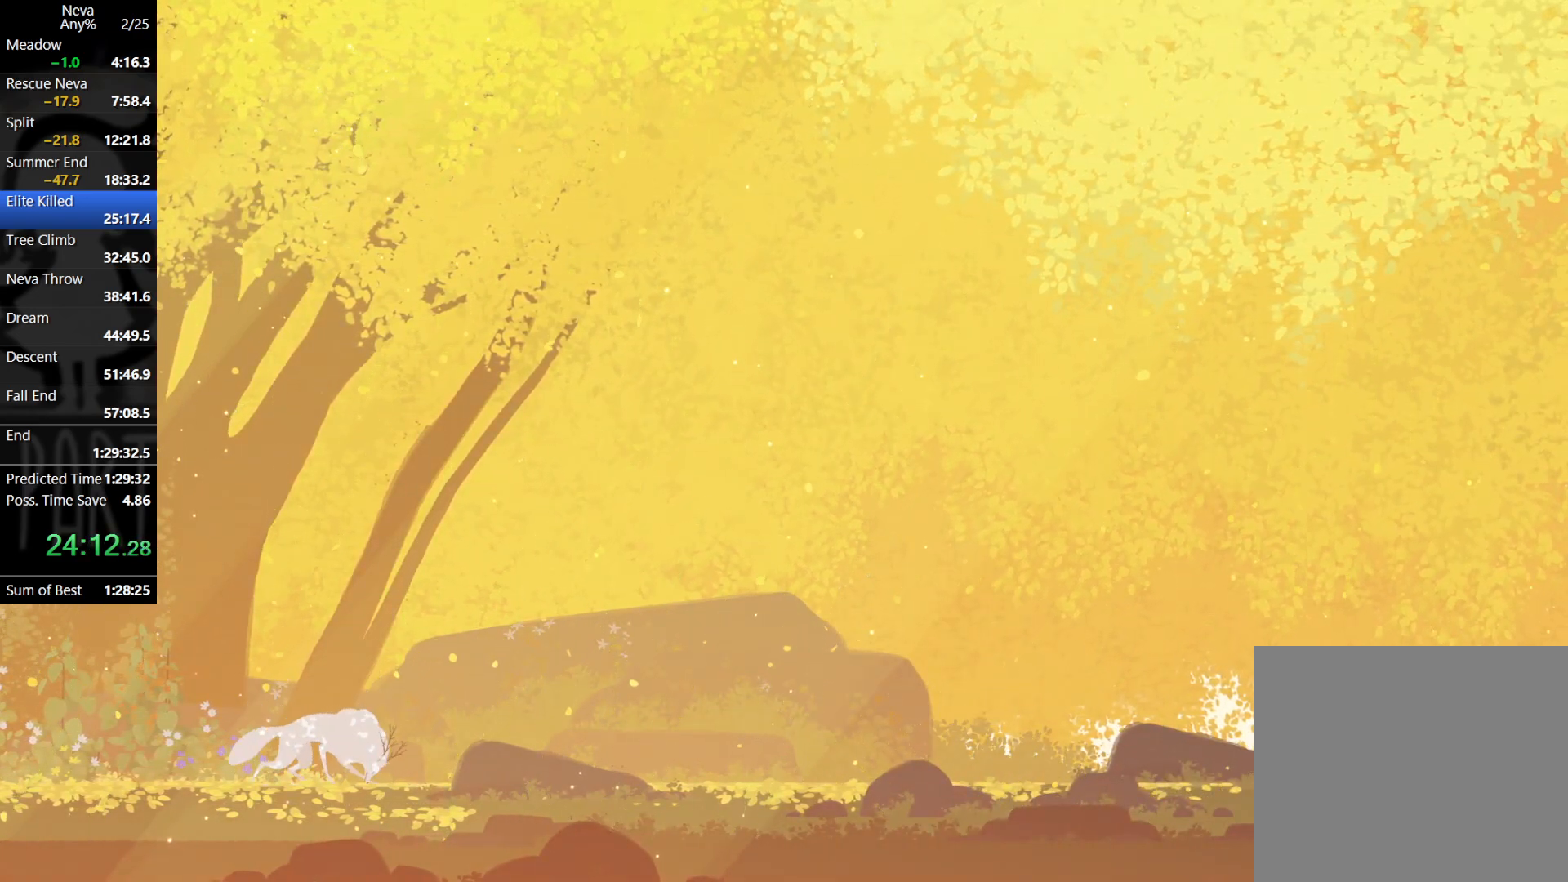
{"buttons": [], "left_stick": "right", "events": []}
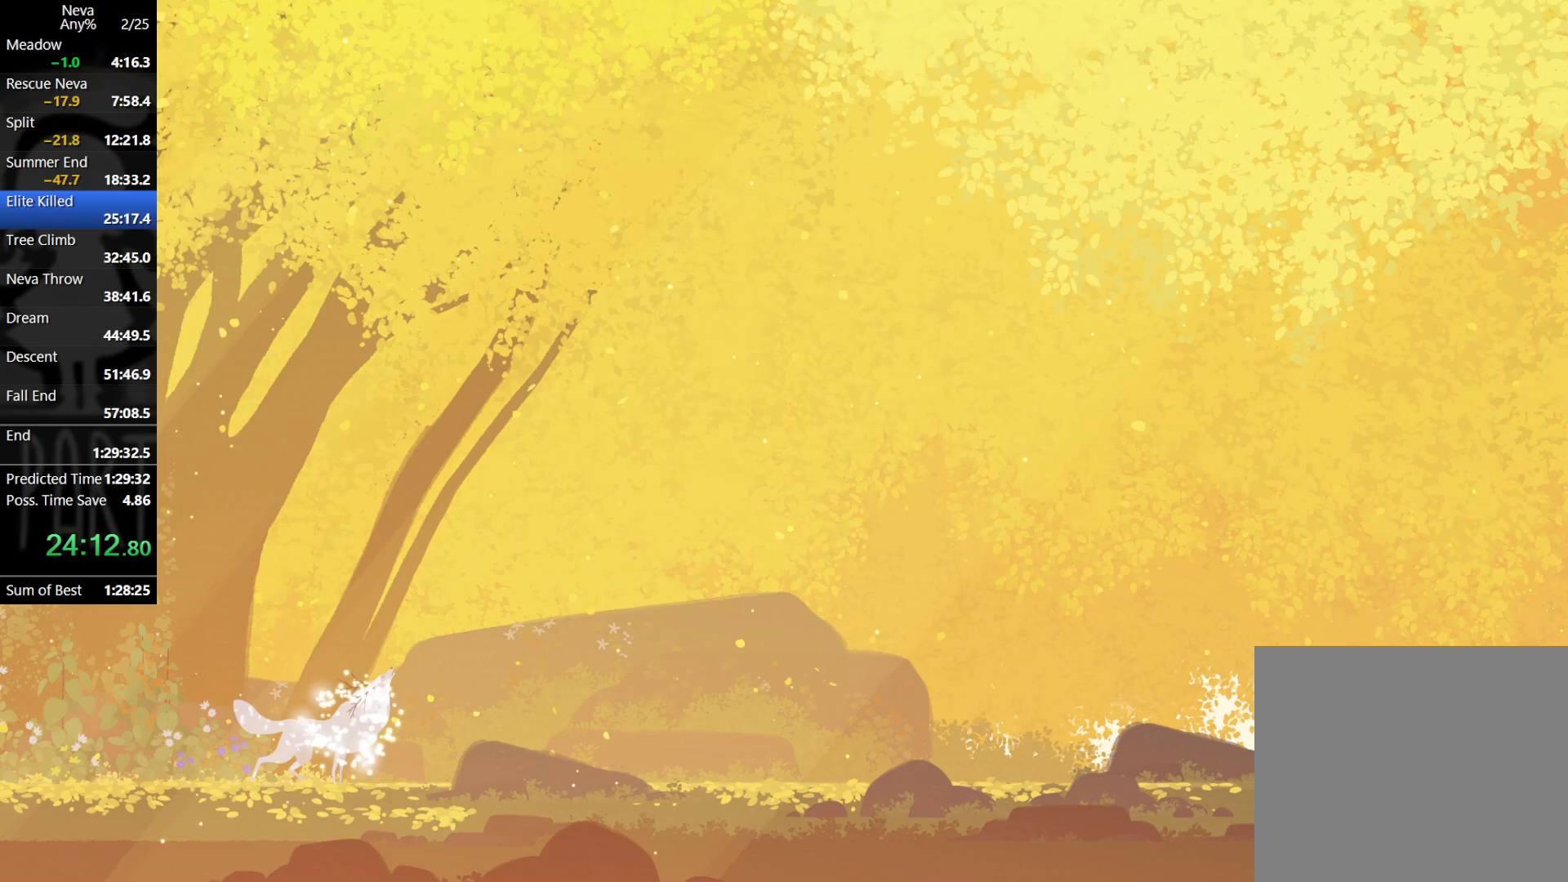
{"buttons": [], "left_stick": "right", "events": []}
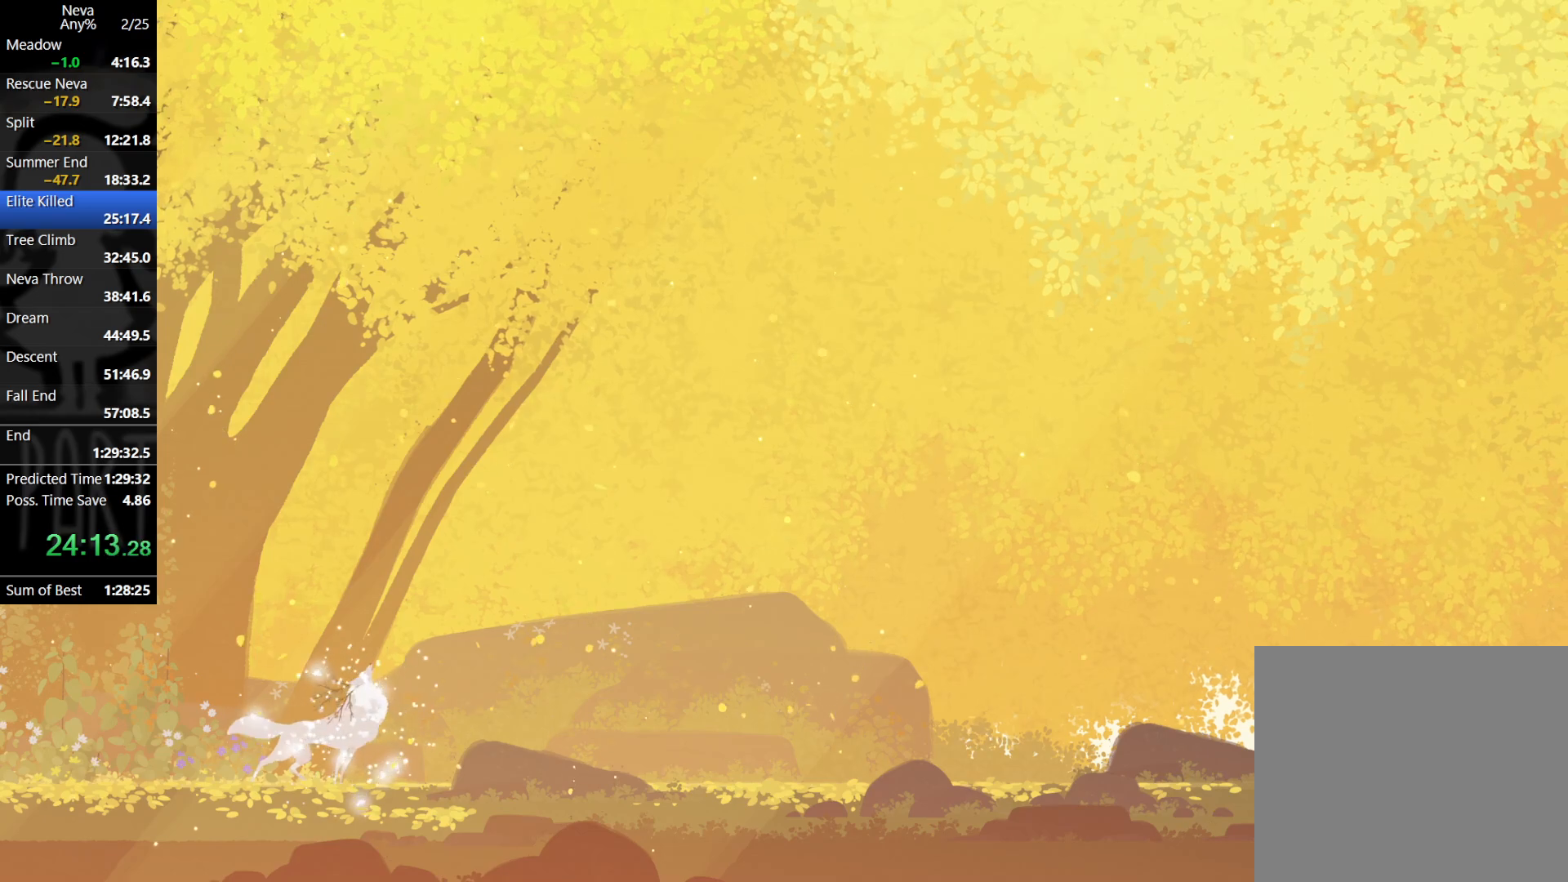
{"buttons": [], "left_stick": "right", "events": []}
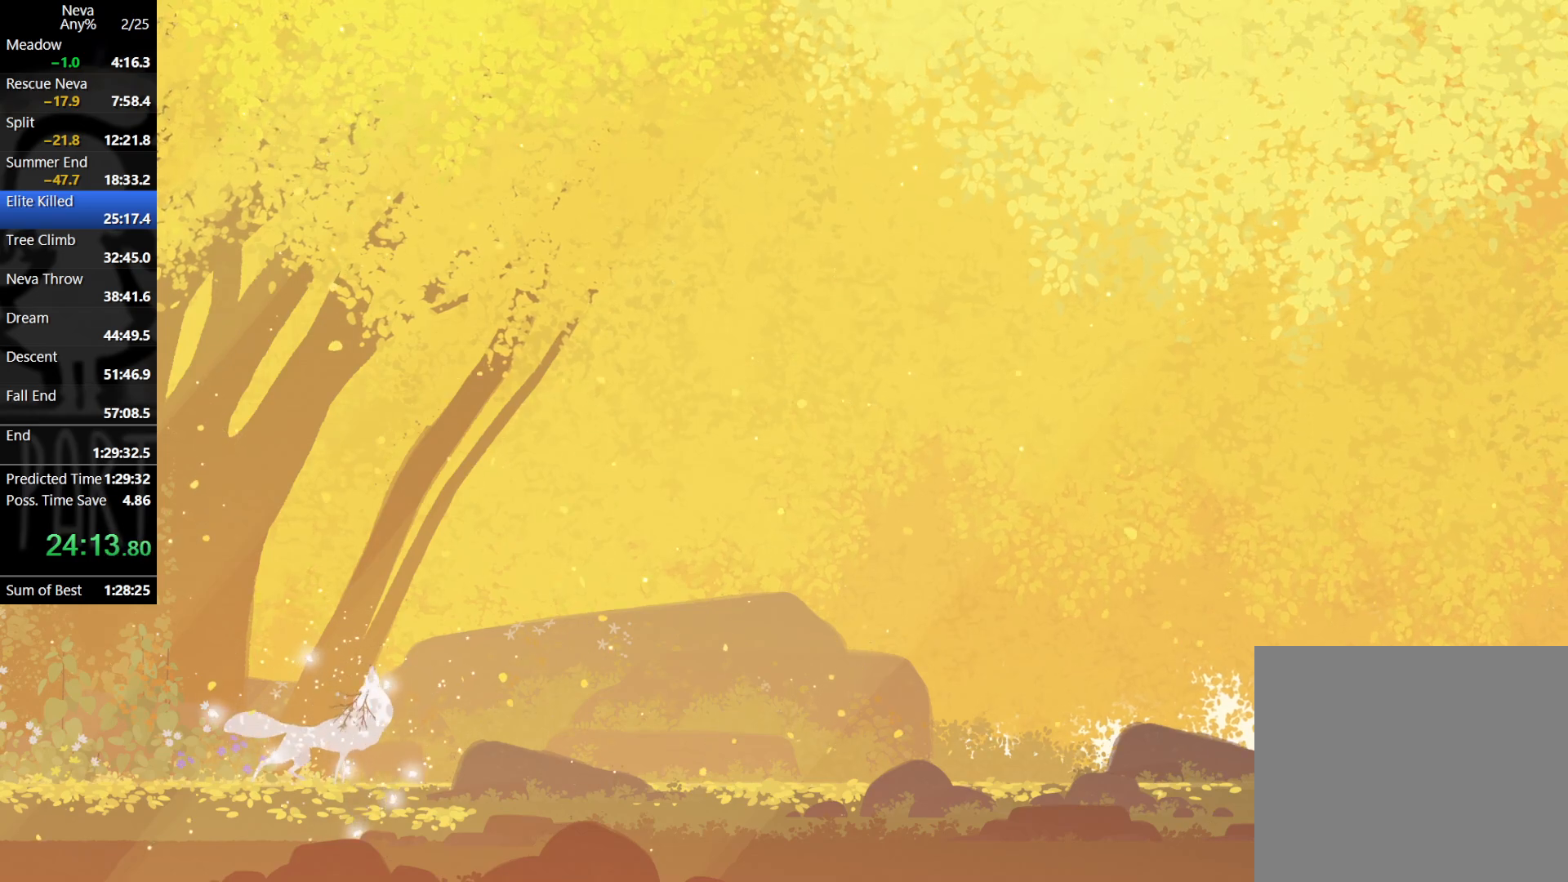
{"buttons": [], "left_stick": "right", "events": []}